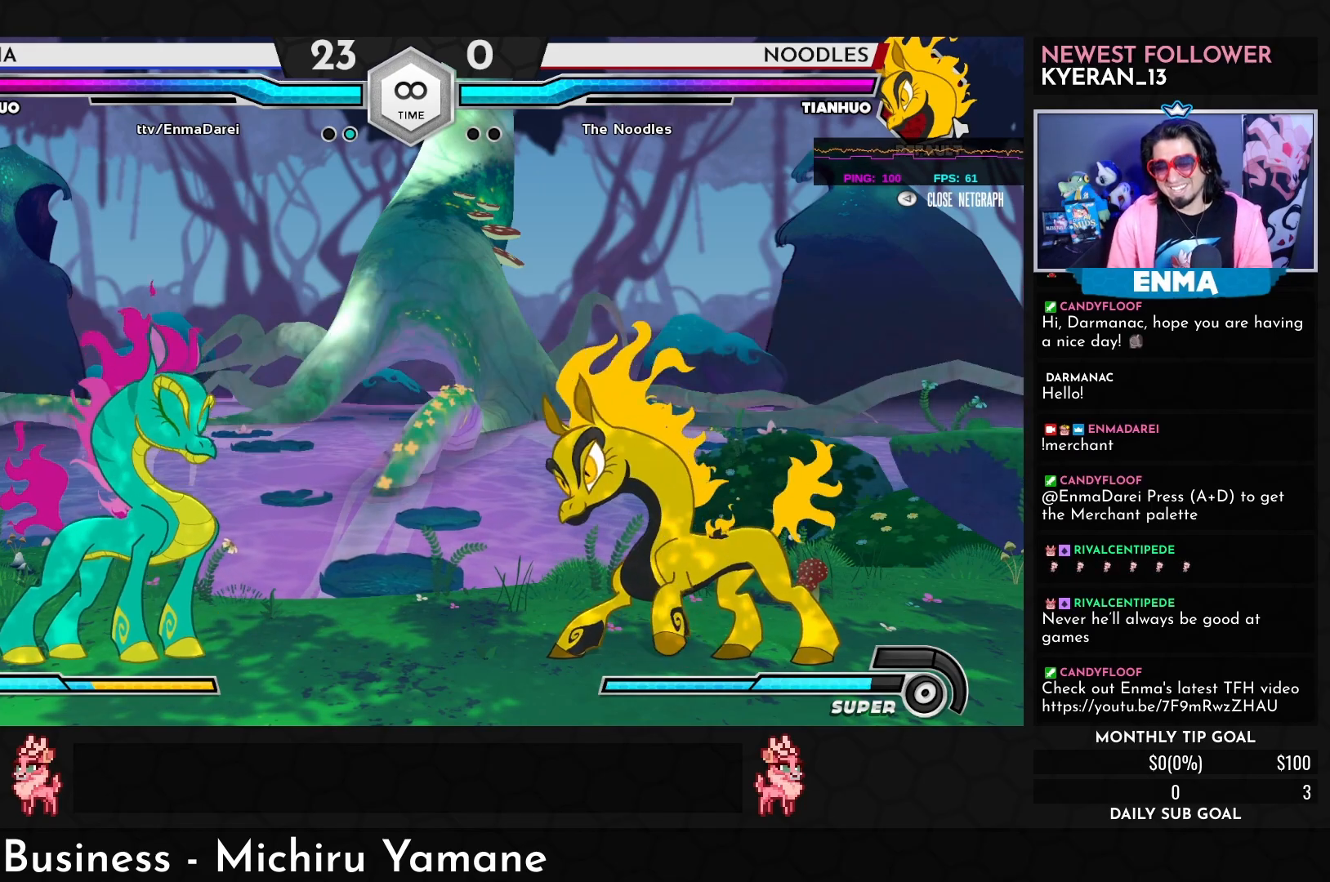
Gameplay with a controller (arcade stick); each line is a JSON object with the inputs held at the frame after it. "events" lists button and stick changes between this image and that frame as [ms after this image, input, new state], when the widget could be followed in between. Not read: L3 R3.
{"buttons": [], "left_stick": "up-left", "events": [[317, "left_stick", "down"], [467, "left_stick", "up-left"]]}
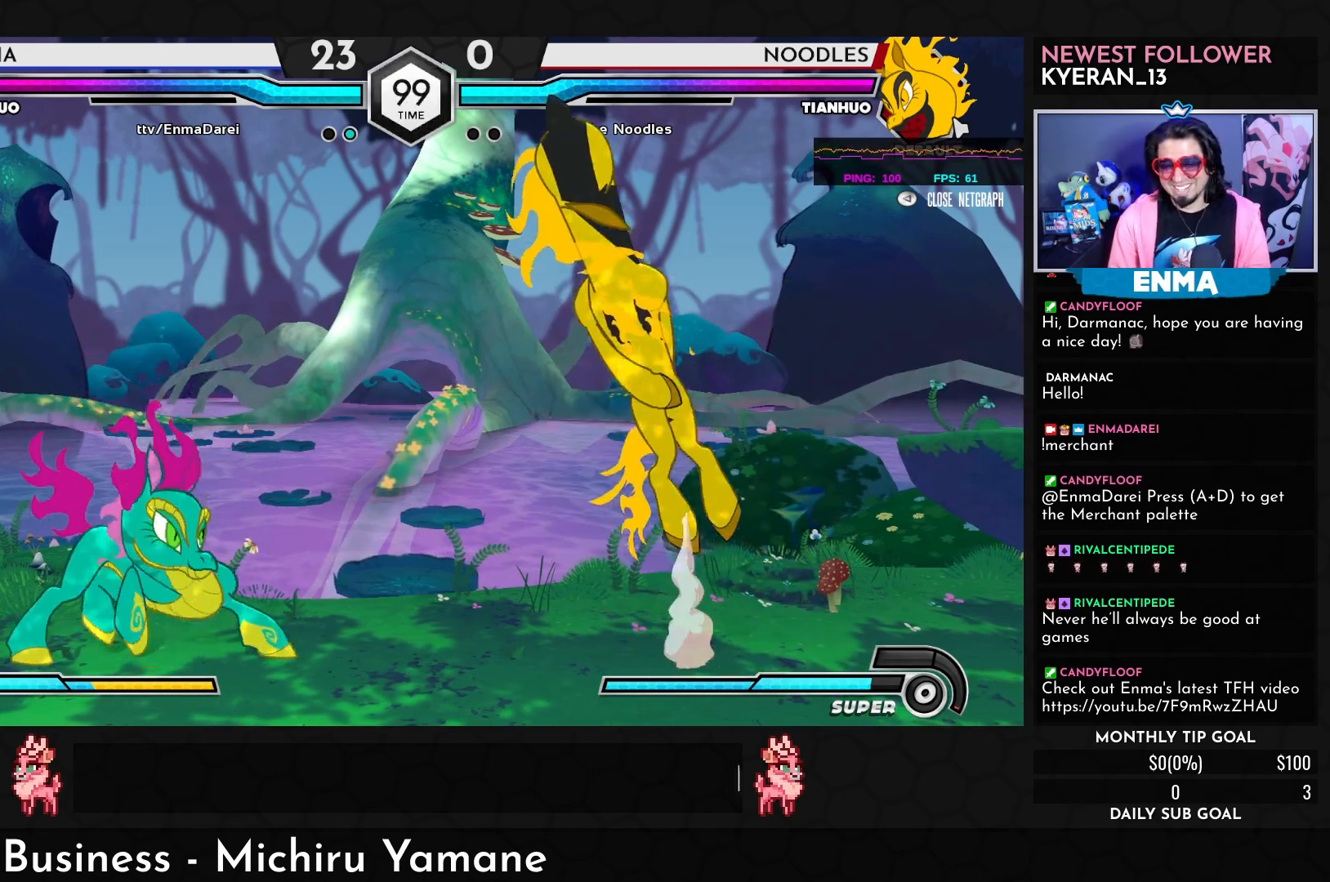
{"buttons": [], "left_stick": "left", "events": [[117, "left_stick", "left"]]}
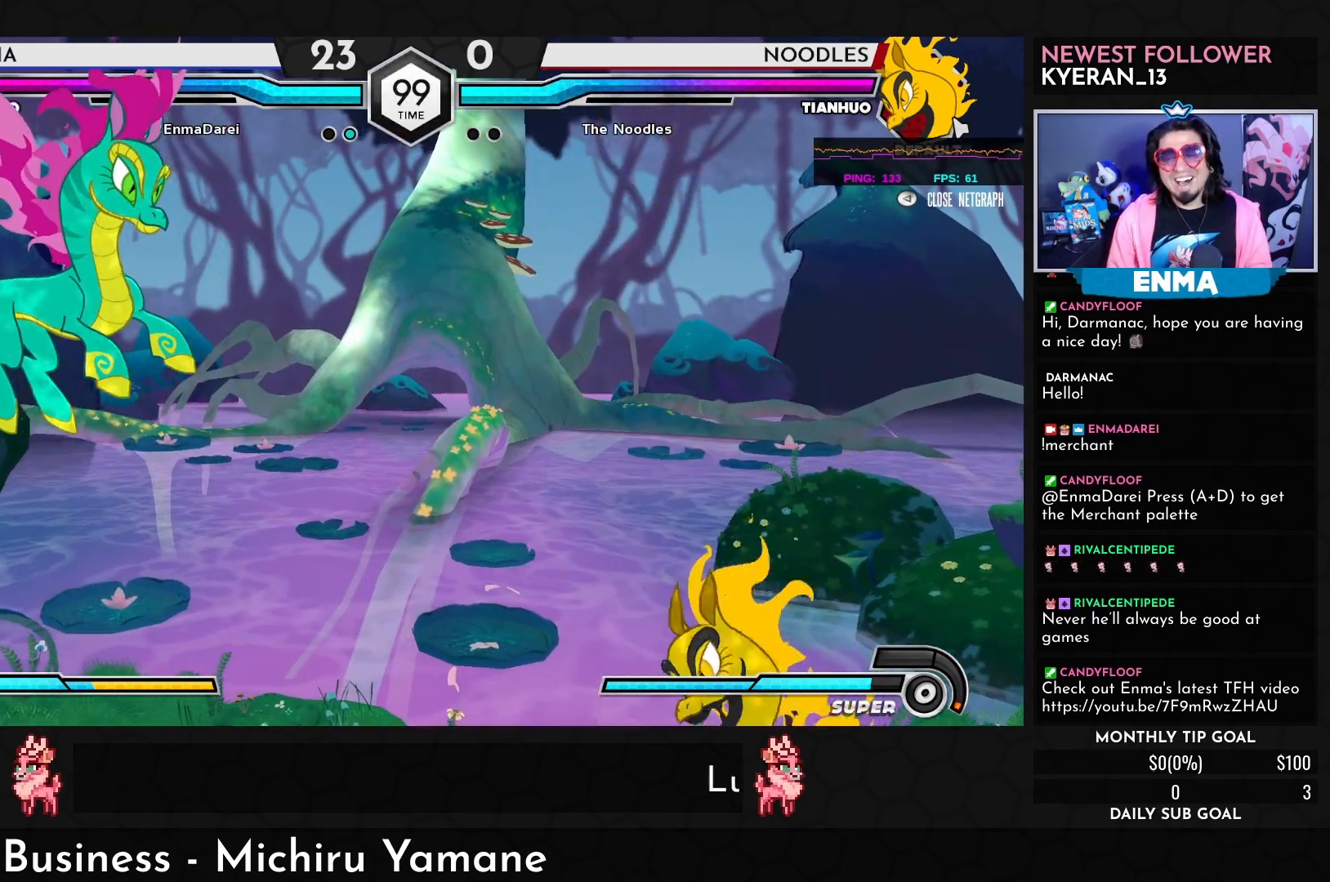
{"buttons": [], "left_stick": "left", "events": []}
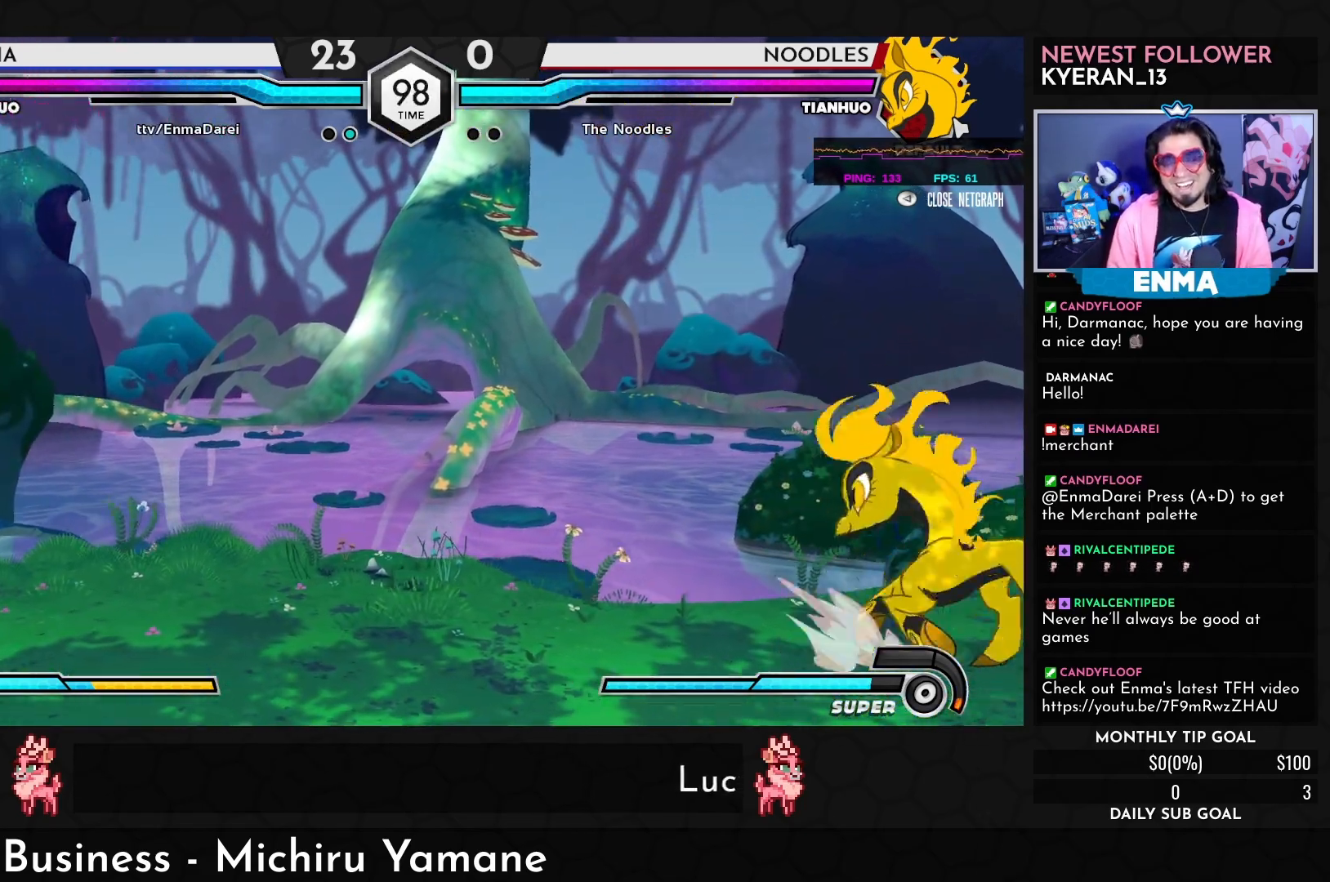
{"buttons": [], "left_stick": "center", "events": [[50, "left_stick", "down"], [117, "left_stick", "right"], [267, "left_stick", "center"]]}
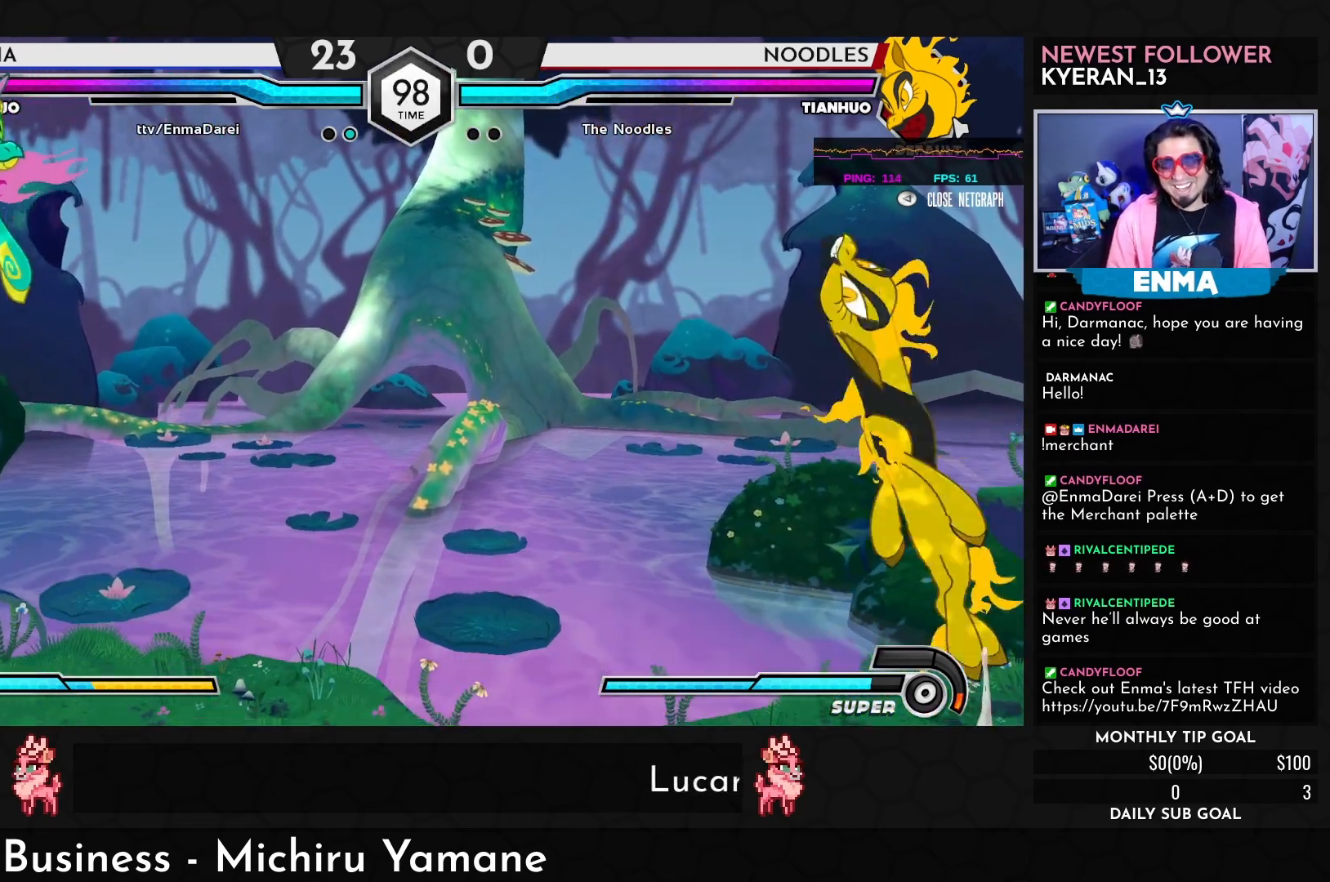
{"buttons": [], "left_stick": "left", "events": [[250, "left_stick", "left"]]}
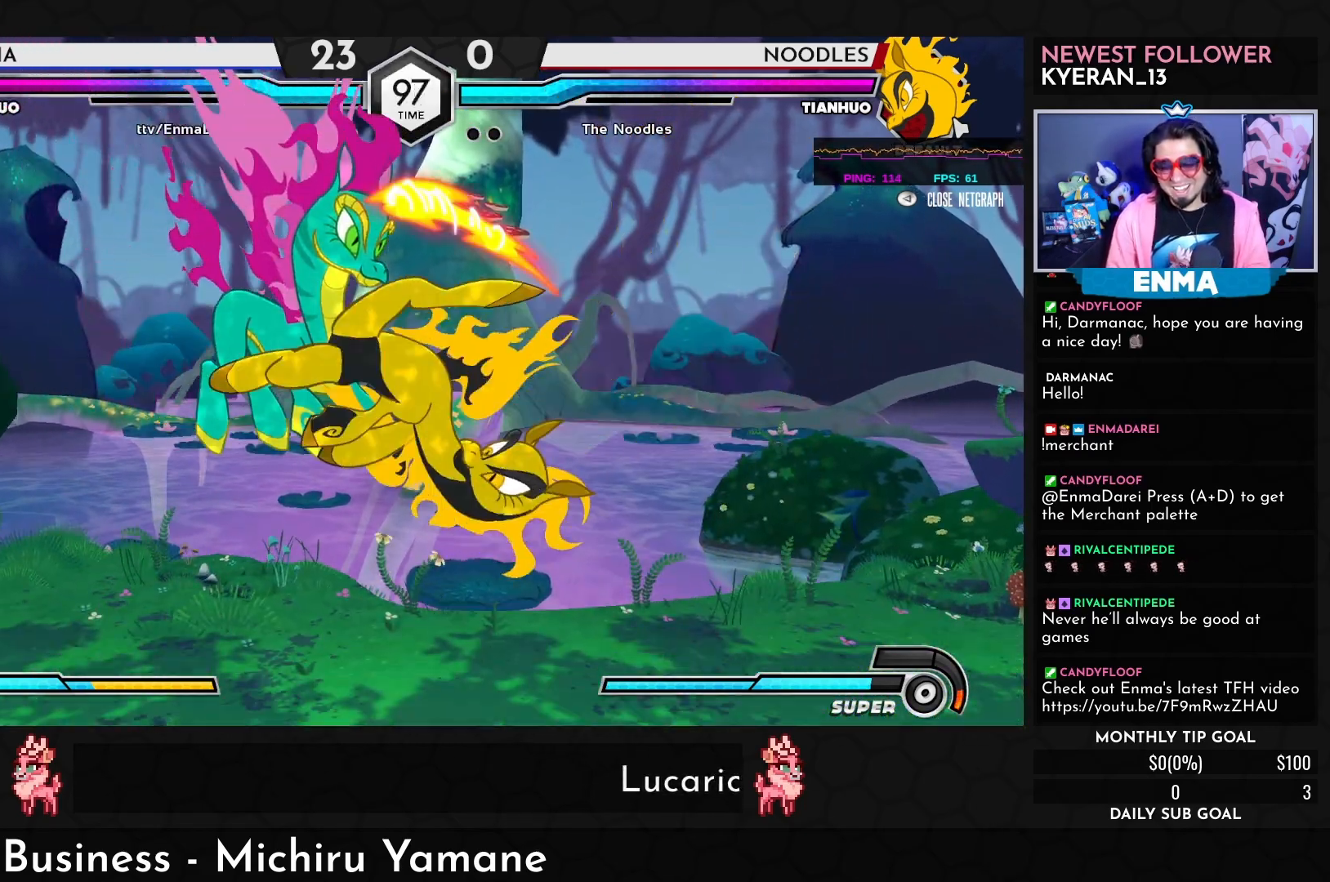
{"buttons": ["TRIANGLE", "R1"], "left_stick": "down-left", "events": [[117, "left_stick", "down-left"], [317, "R1", "down"], [317, "TRIANGLE", "down"]]}
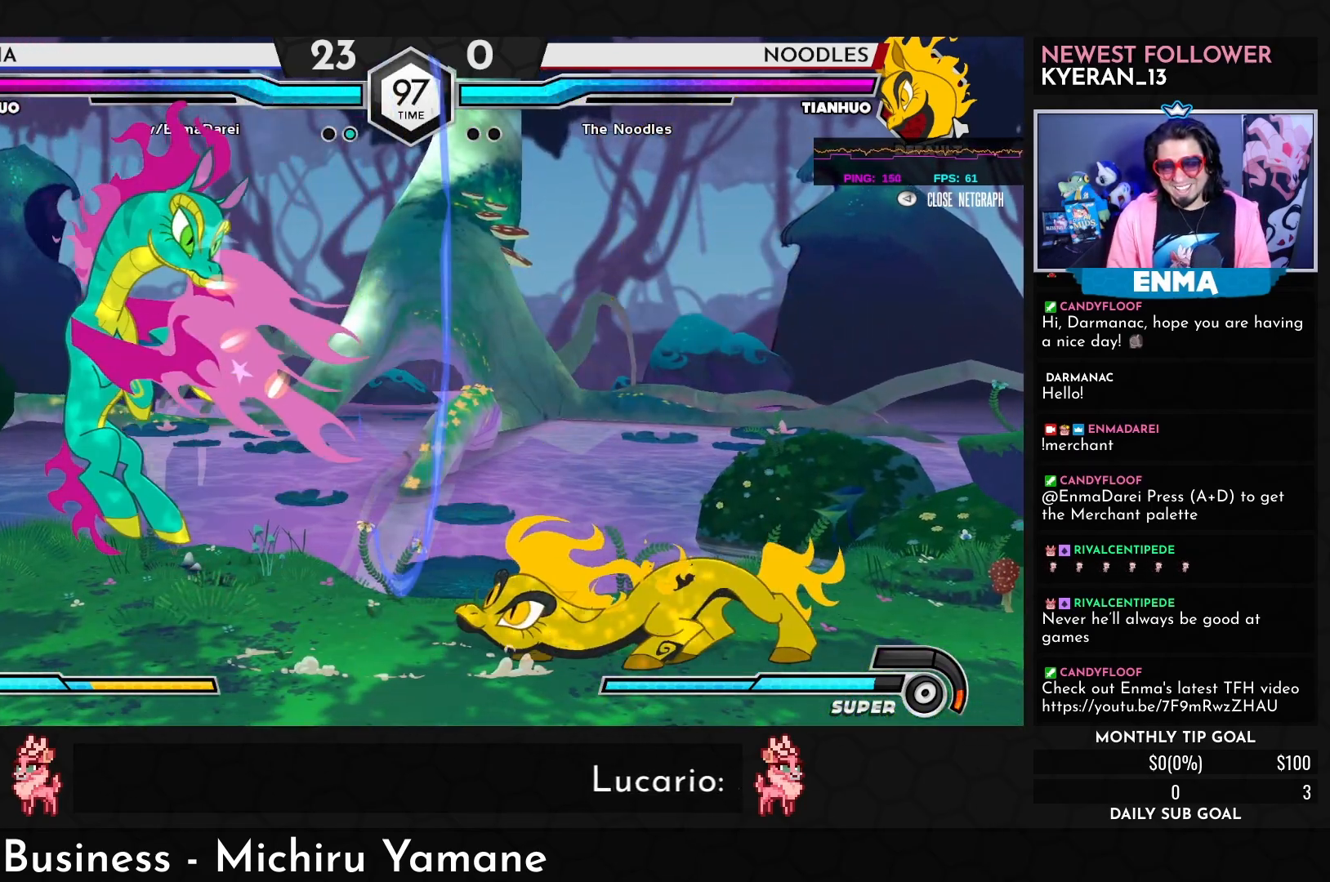
{"buttons": [], "left_stick": "down-left", "events": [[17, "R1", "up"], [50, "TRIANGLE", "up"], [267, "TRIANGLE", "down"], [383, "TRIANGLE", "up"]]}
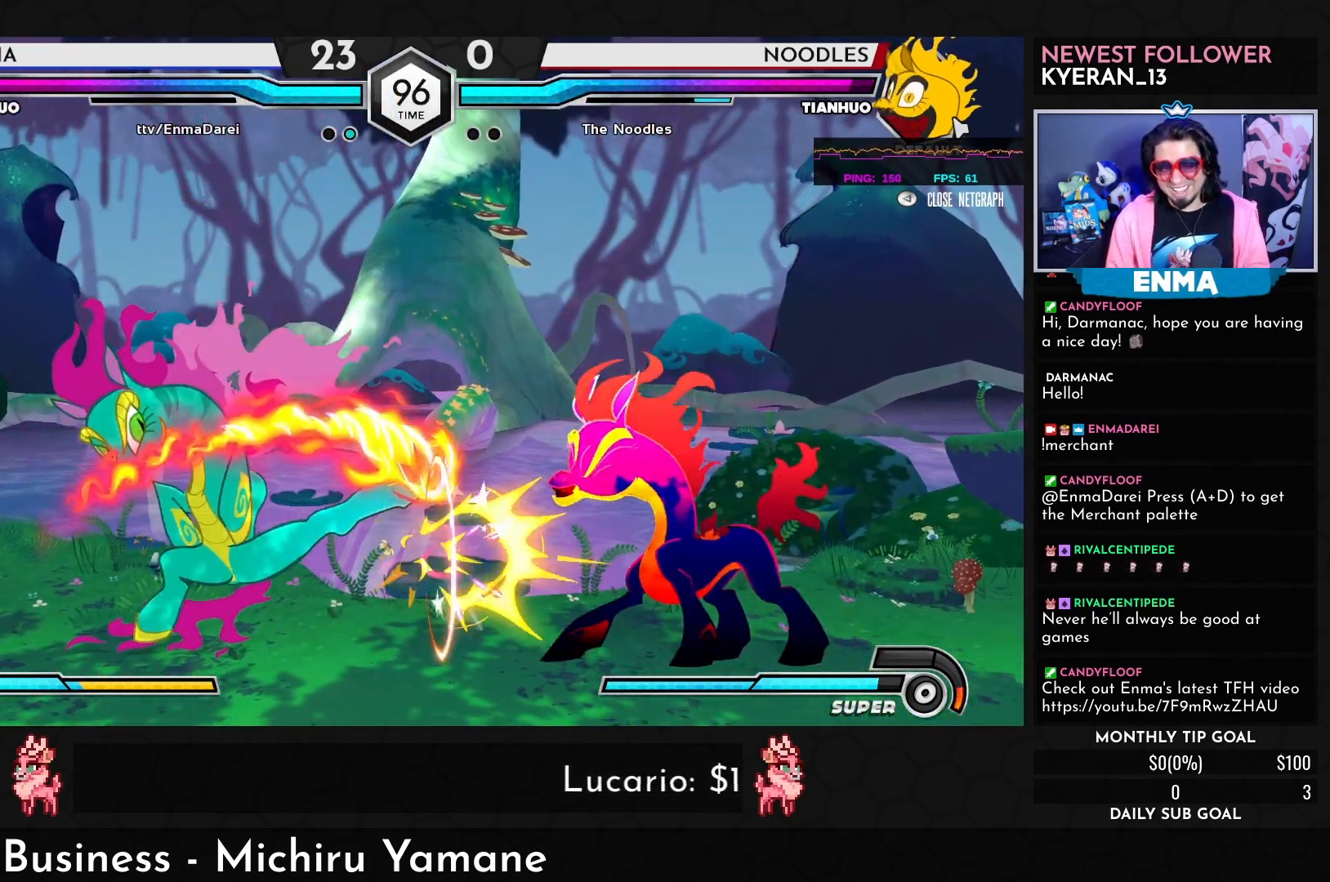
{"buttons": [], "left_stick": "right", "events": [[217, "left_stick", "up-left"], [400, "left_stick", "center"], [467, "left_stick", "right"]]}
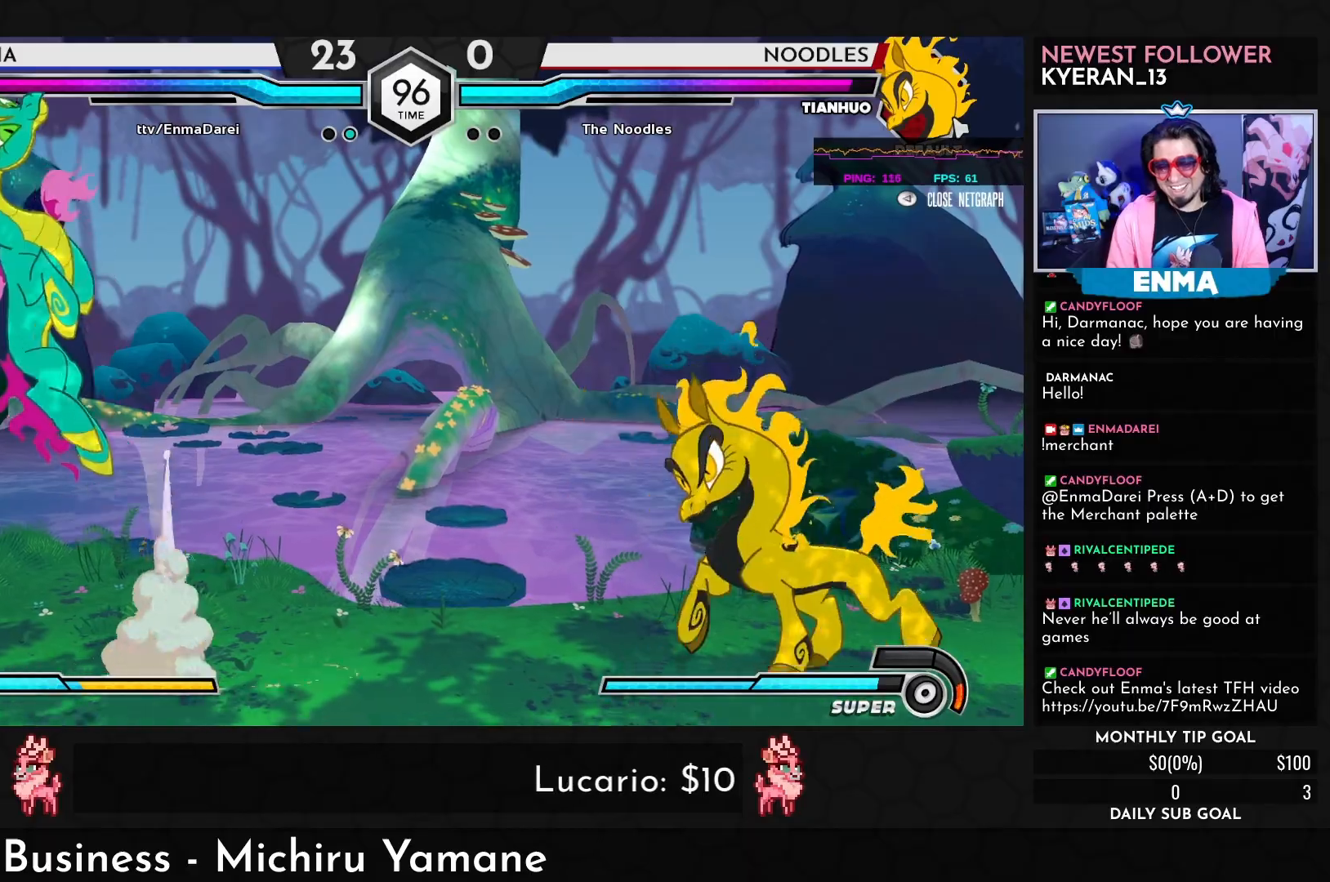
{"buttons": ["TRIANGLE"], "left_stick": "down-left"}
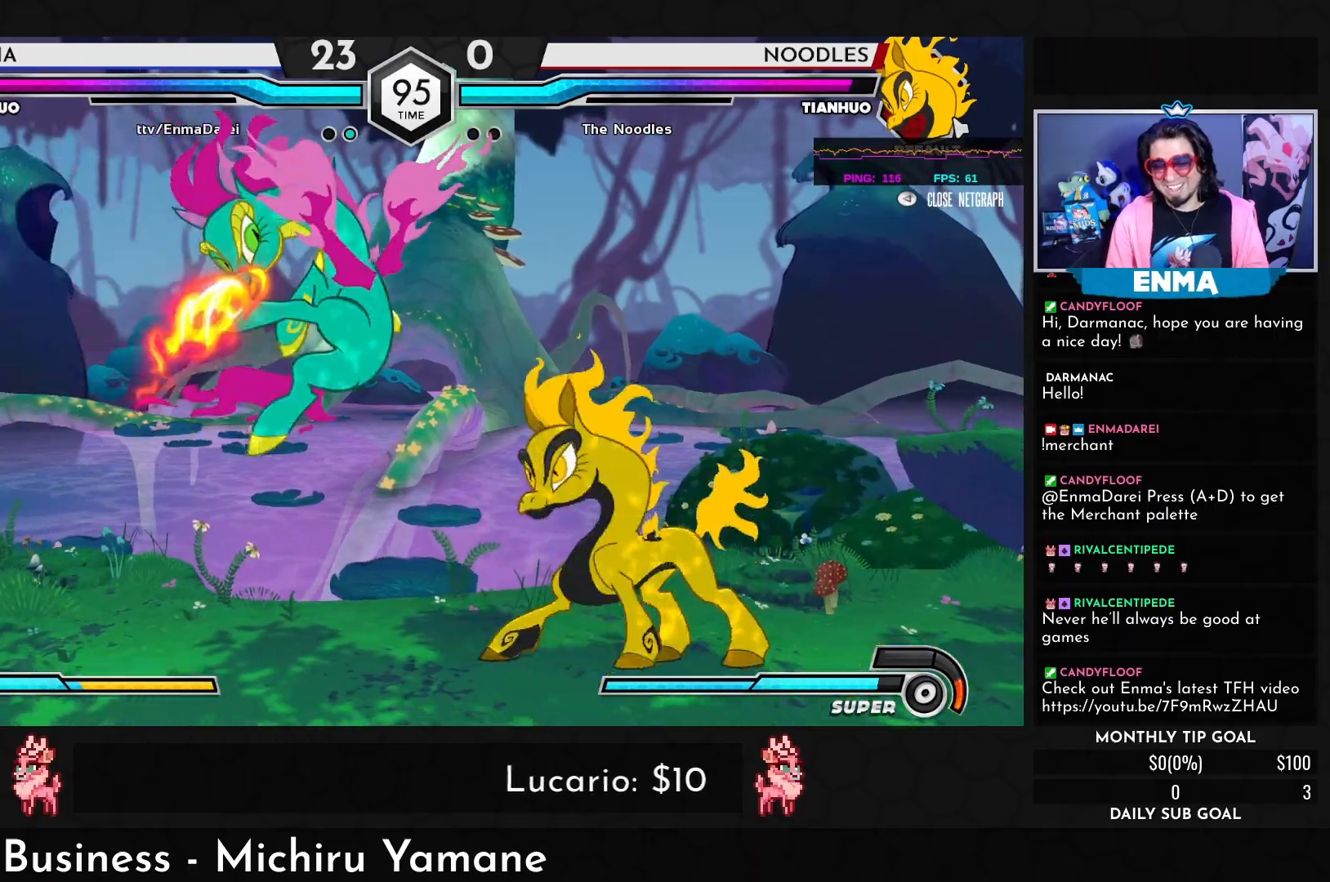
{"buttons": ["TRIANGLE"], "left_stick": "center", "events": [[83, "TRIANGLE", "up"], [300, "SQUARE", "down"], [367, "left_stick", "center"], [417, "SQUARE", "up"], [483, "TRIANGLE", "down"]]}
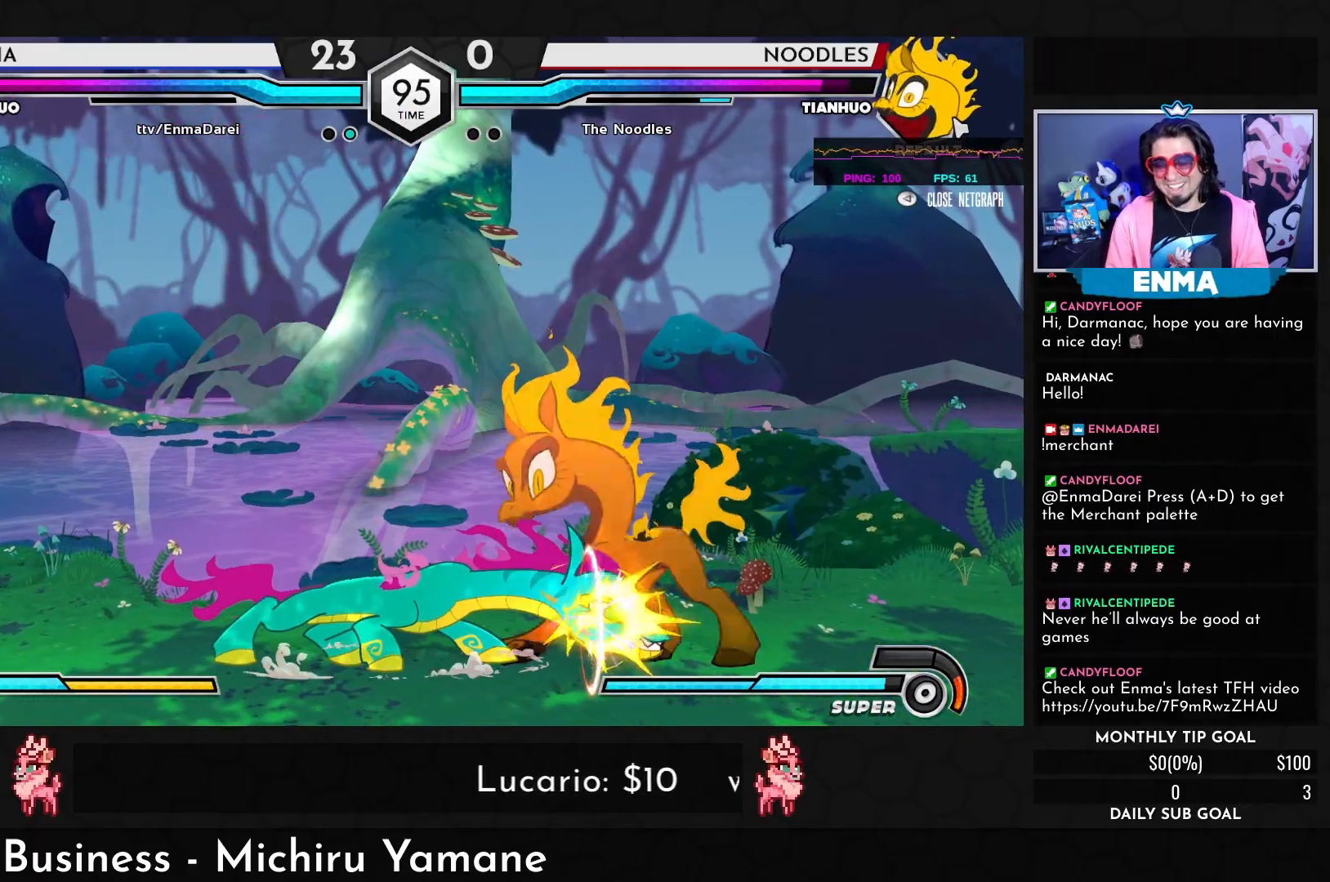
{"buttons": [], "left_stick": "down-right", "events": [[50, "TRIANGLE", "up"], [217, "R1", "down"], [283, "R1", "up"], [367, "left_stick", "down-right"]]}
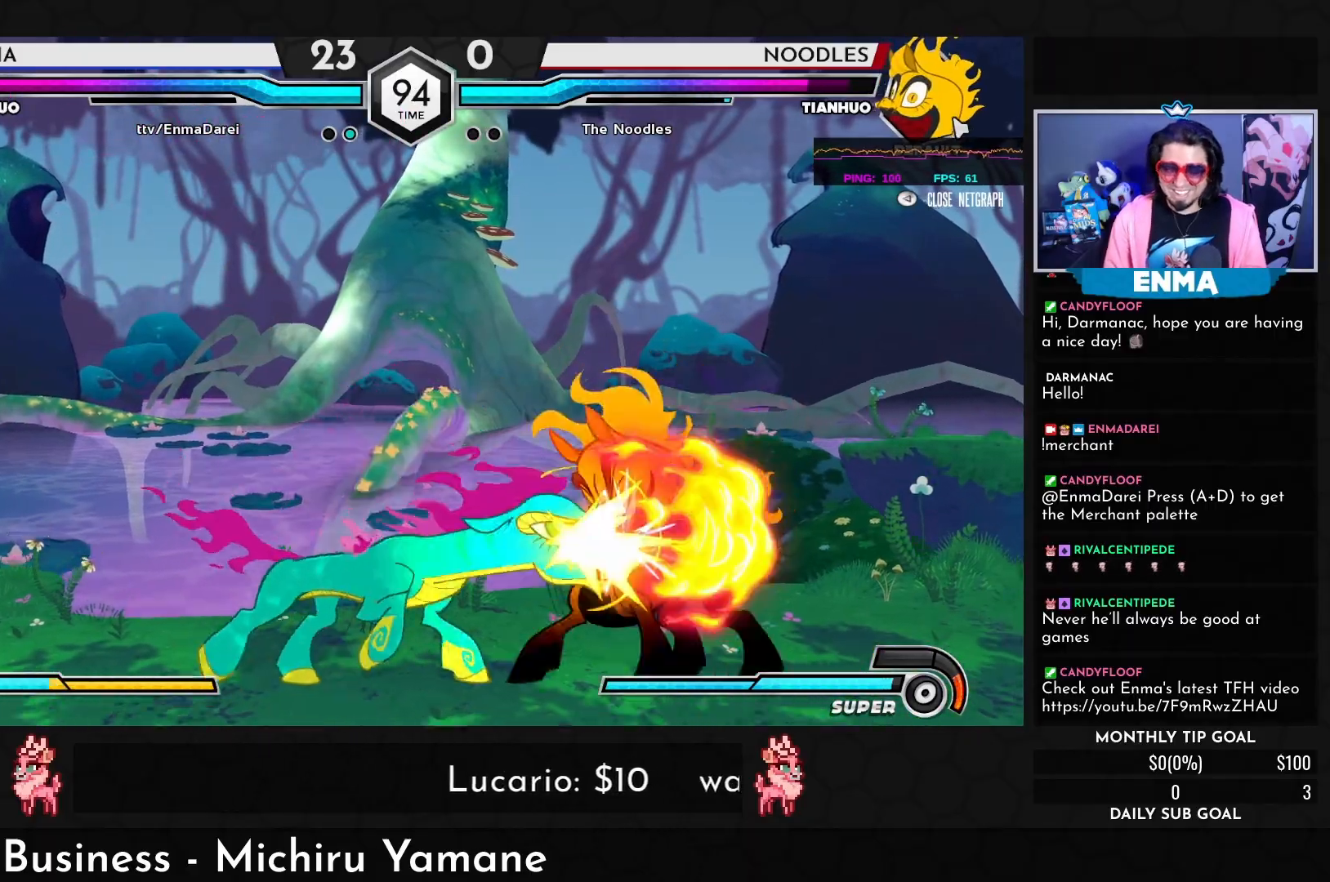
{"buttons": [], "left_stick": "up-right"}
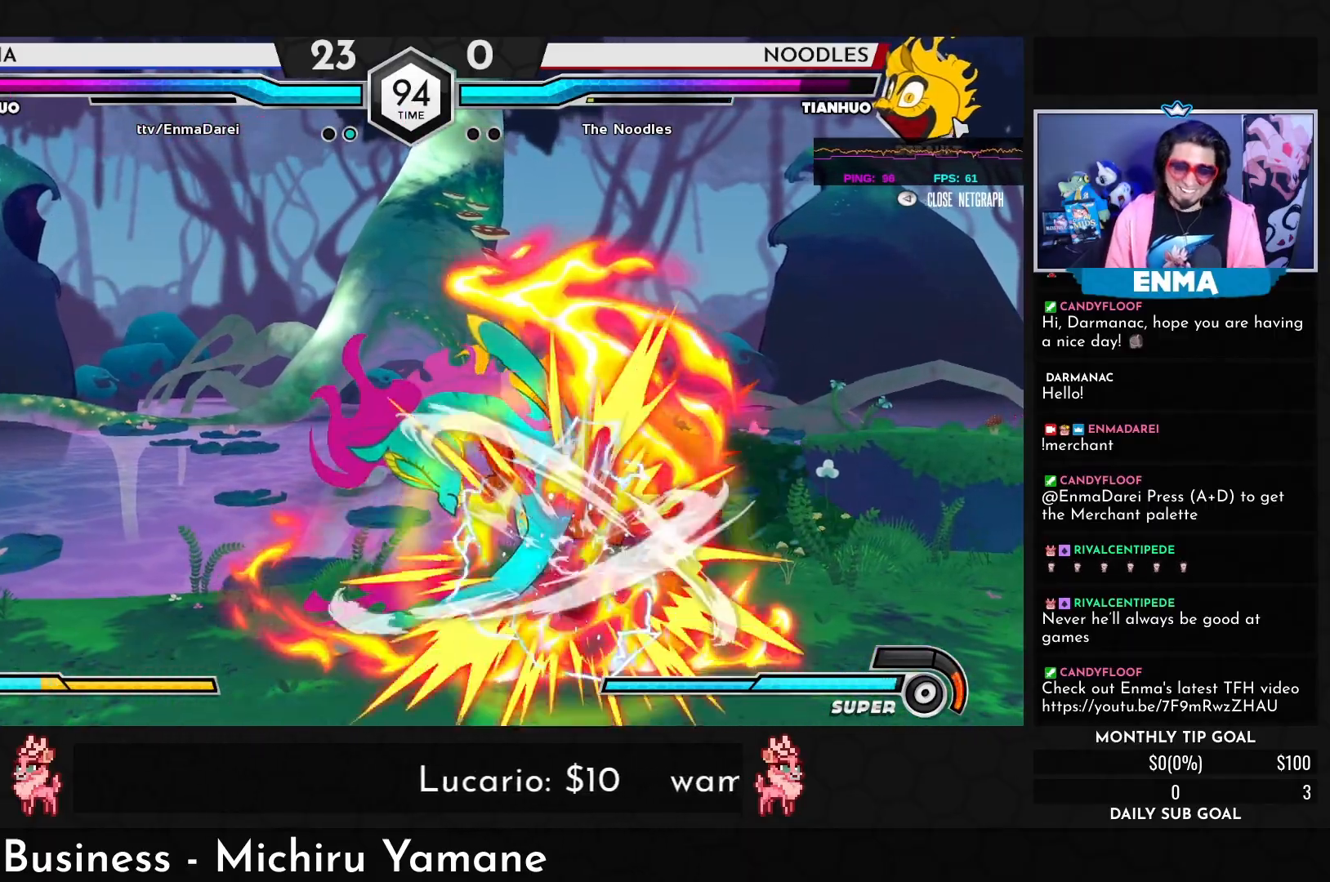
{"buttons": [], "left_stick": "right", "events": [[50, "left_stick", "right"], [150, "TRIANGLE", "down"], [200, "TRIANGLE", "up"], [200, "left_stick", "center"], [283, "R1", "down"], [300, "left_stick", "right"], [317, "R1", "up"], [383, "left_stick", "center"], [400, "R1", "down"], [433, "R1", "up"], [467, "left_stick", "right"]]}
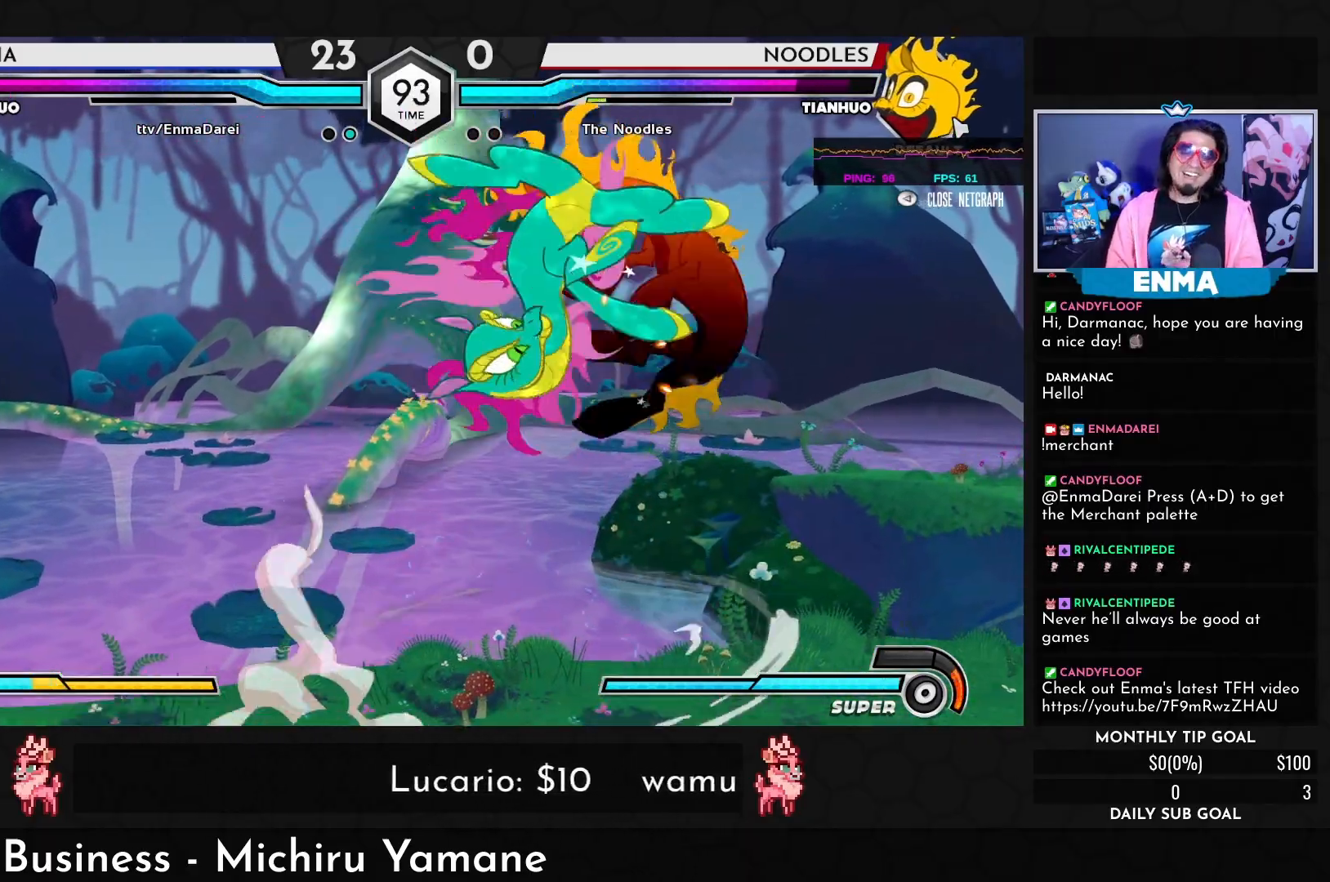
{"buttons": [], "left_stick": "down-right", "events": [[17, "R1", "down"], [33, "left_stick", "center"], [67, "R1", "up"], [117, "left_stick", "right"], [150, "R1", "down"], [183, "R1", "up"], [217, "left_stick", "center"], [267, "R1", "down"], [300, "R1", "up"], [300, "left_stick", "right"], [367, "R1", "down"], [367, "left_stick", "center"], [450, "left_stick", "down-right"], [467, "R1", "up"]]}
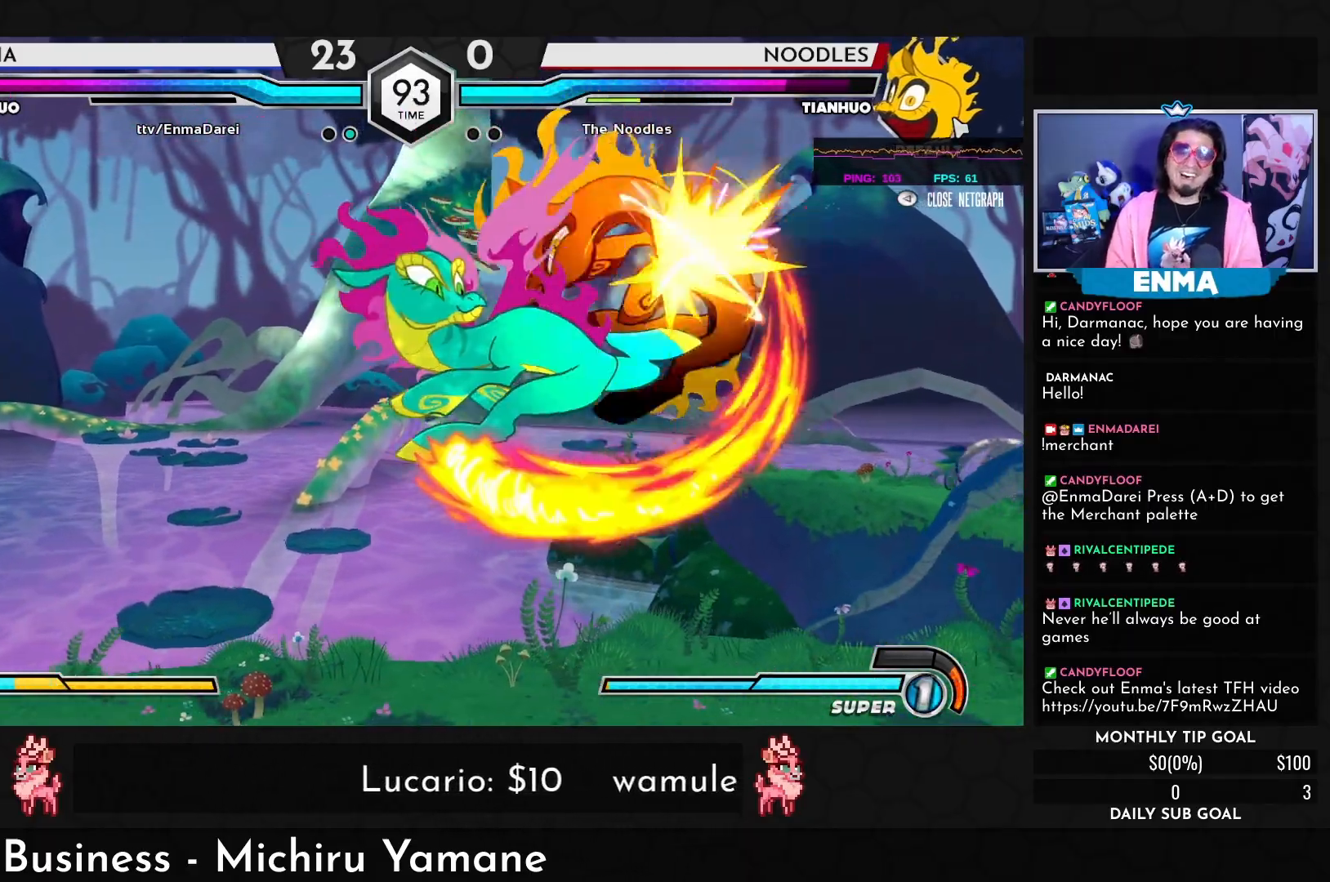
{"buttons": [], "left_stick": "up", "events": [[67, "CROSS", "down"], [117, "CROSS", "up"], [167, "CROSS", "down"], [200, "left_stick", "center"], [233, "CROSS", "up"], [283, "left_stick", "down"], [383, "left_stick", "right"], [417, "SQUARE", "down"], [450, "SQUARE", "up"], [500, "left_stick", "up"]]}
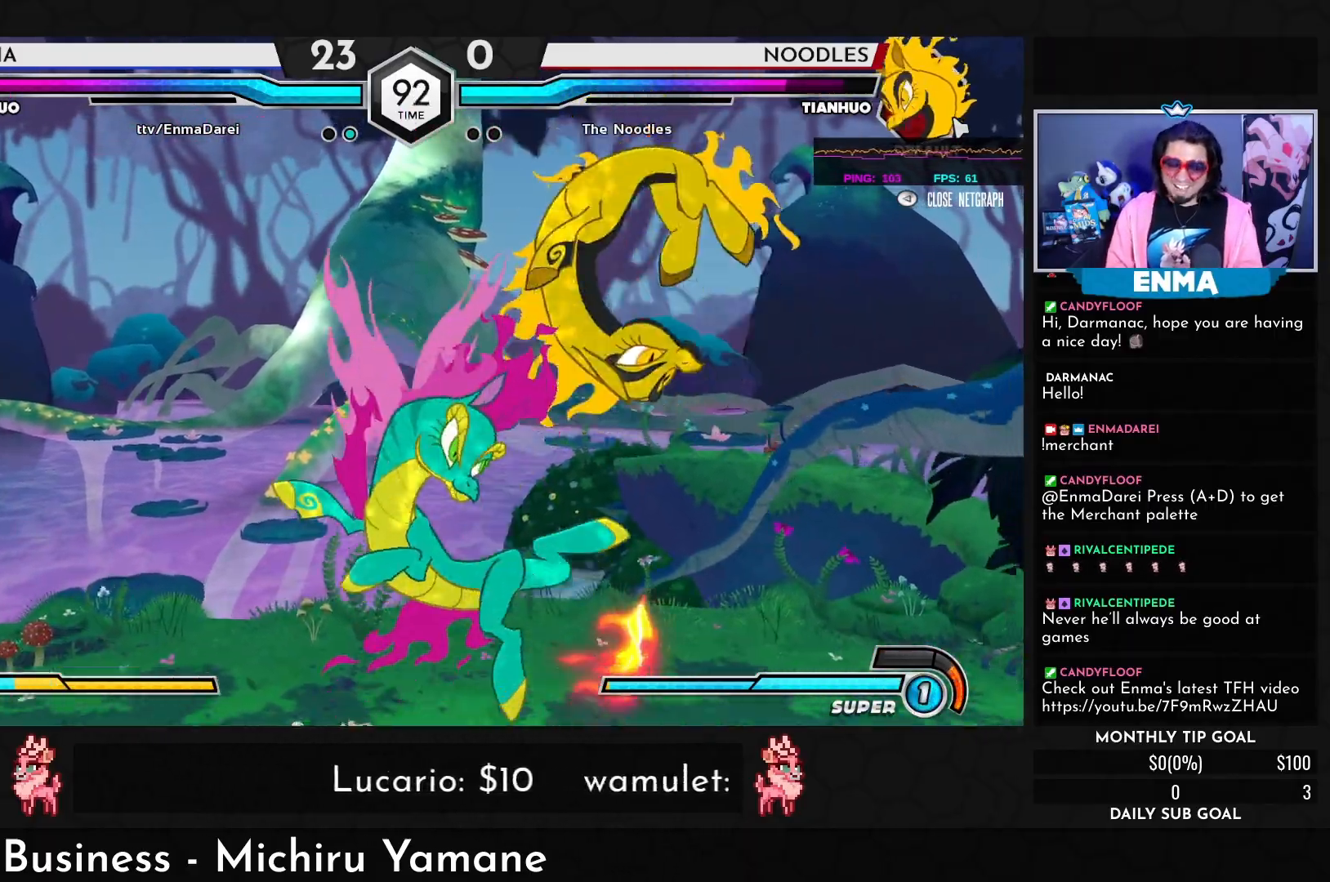
{"buttons": [], "left_stick": "center", "events": [[17, "SQUARE", "down"], [17, "left_stick", "center"], [83, "SQUARE", "up"]]}
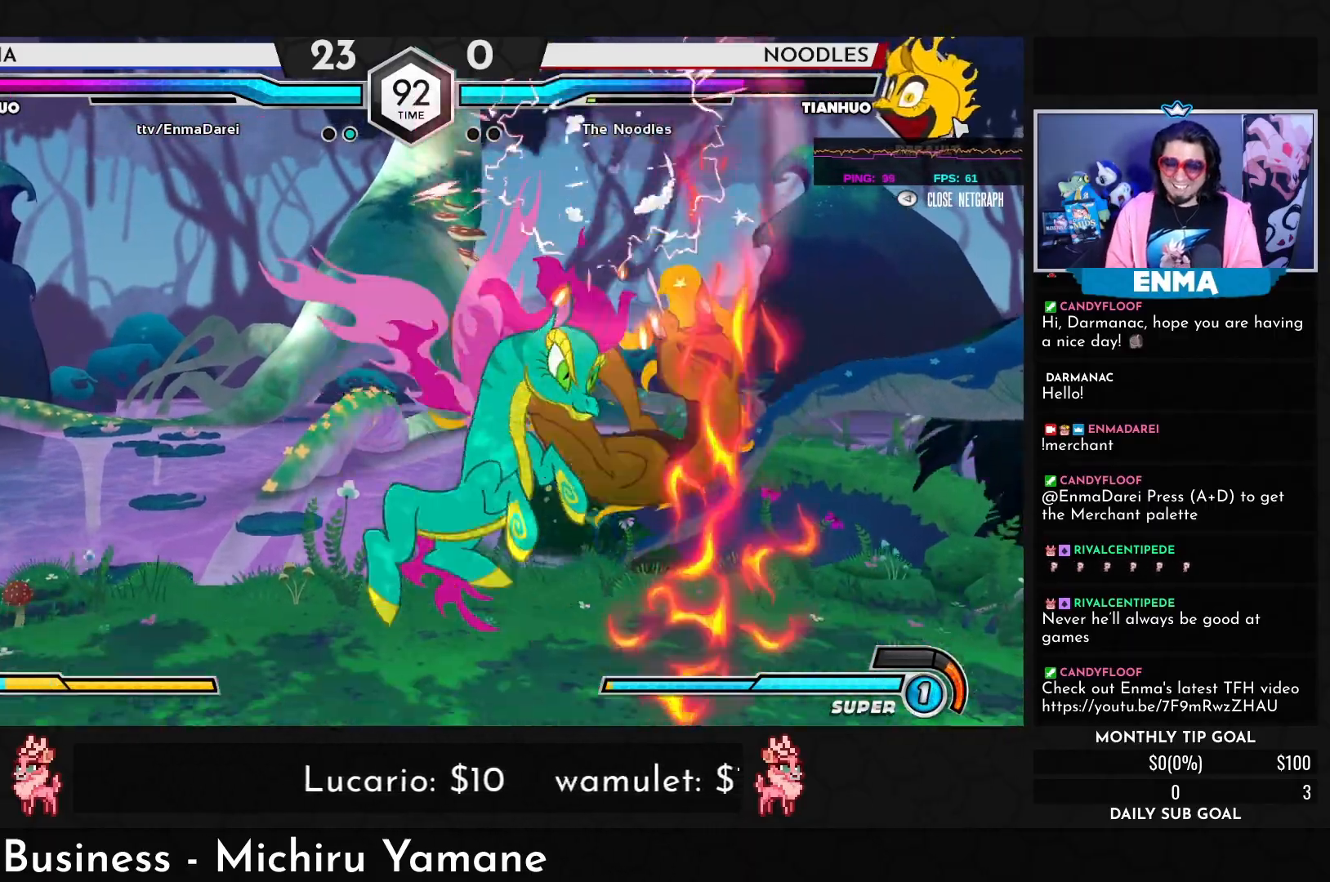
{"buttons": ["SQUARE"], "left_stick": "center", "events": [[450, "SQUARE", "down"]]}
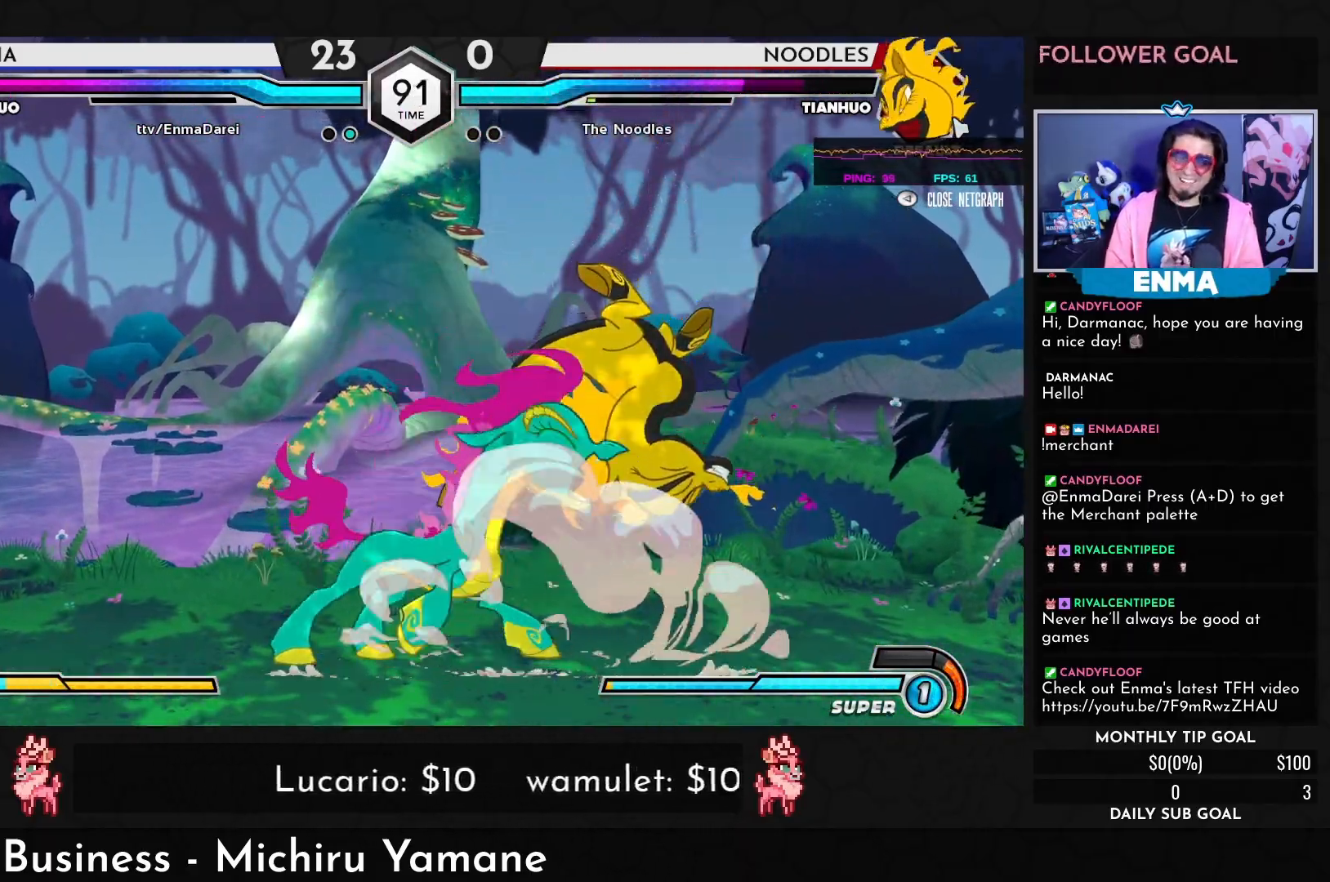
{"buttons": [], "left_stick": "down-right", "events": [[33, "SQUARE", "up"], [67, "TRIANGLE", "down"], [133, "TRIANGLE", "up"], [300, "R1", "down"], [367, "R1", "up"], [450, "left_stick", "down-right"]]}
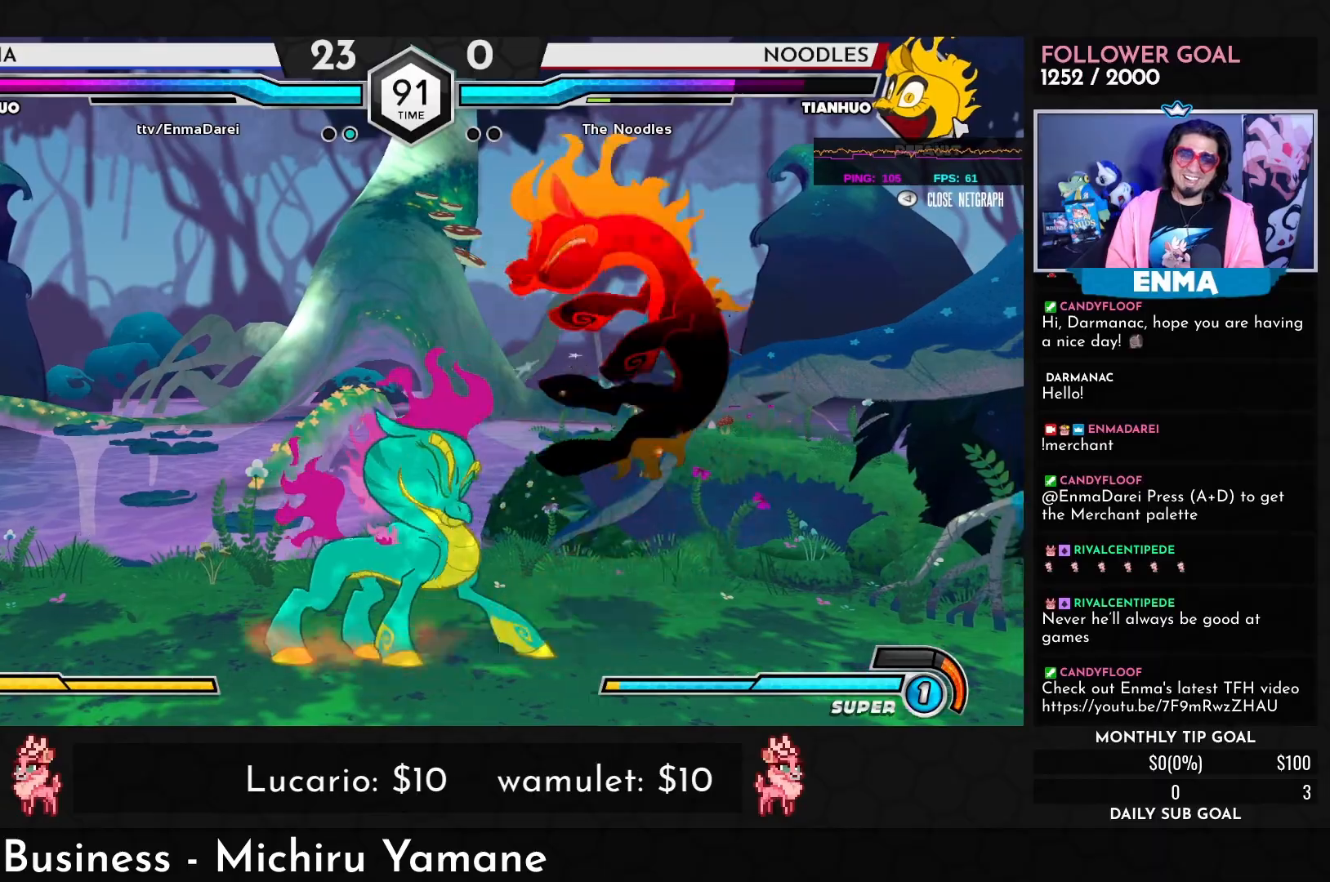
{"buttons": [], "left_stick": "down-right", "events": [[167, "R1", "down"], [217, "R1", "up"]]}
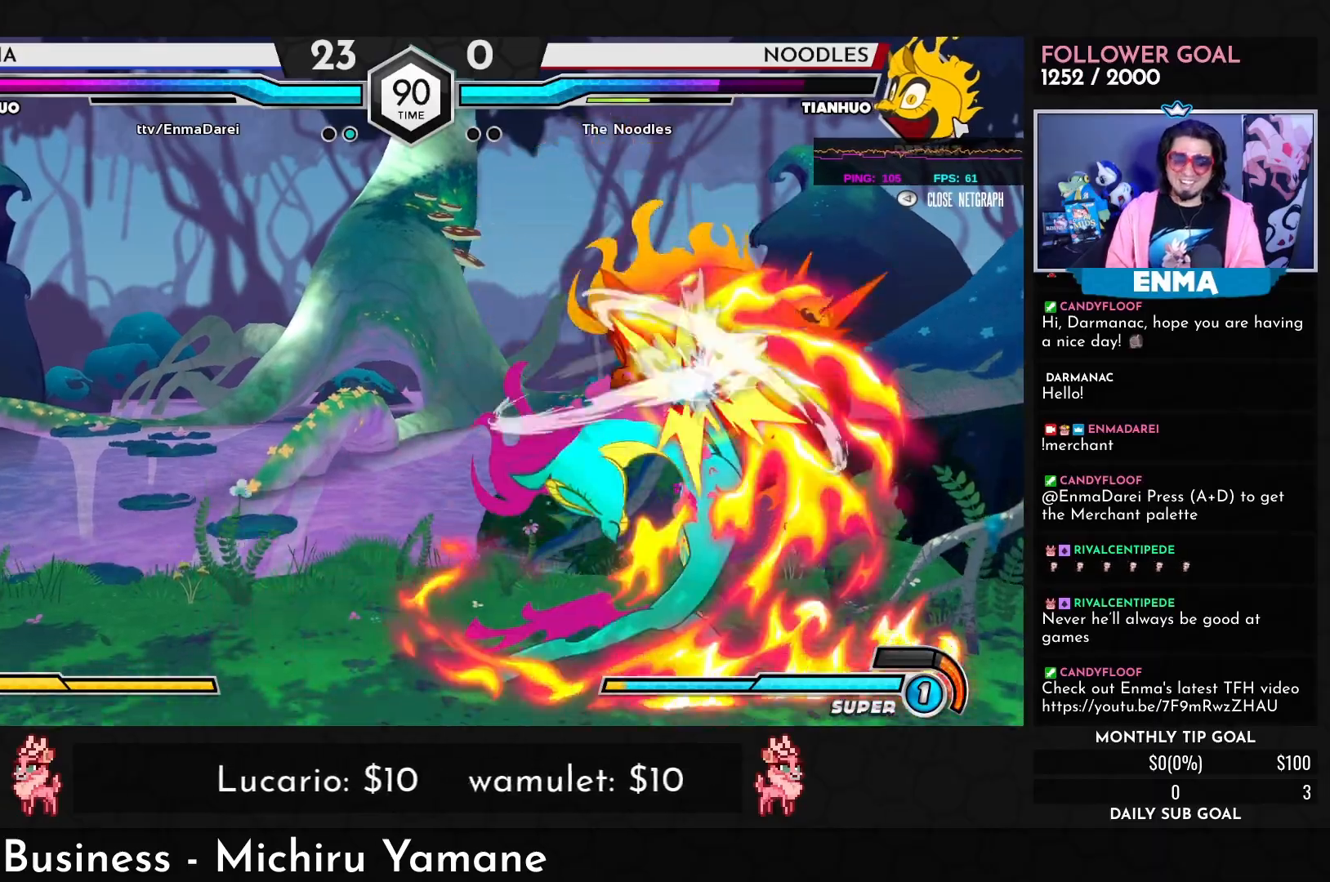
{"buttons": [], "left_stick": "right", "events": [[83, "left_stick", "up"], [200, "left_stick", "right"], [283, "TRIANGLE", "down"], [333, "TRIANGLE", "up"], [333, "left_stick", "center"], [400, "R1", "down"], [433, "R1", "up"], [433, "left_stick", "right"]]}
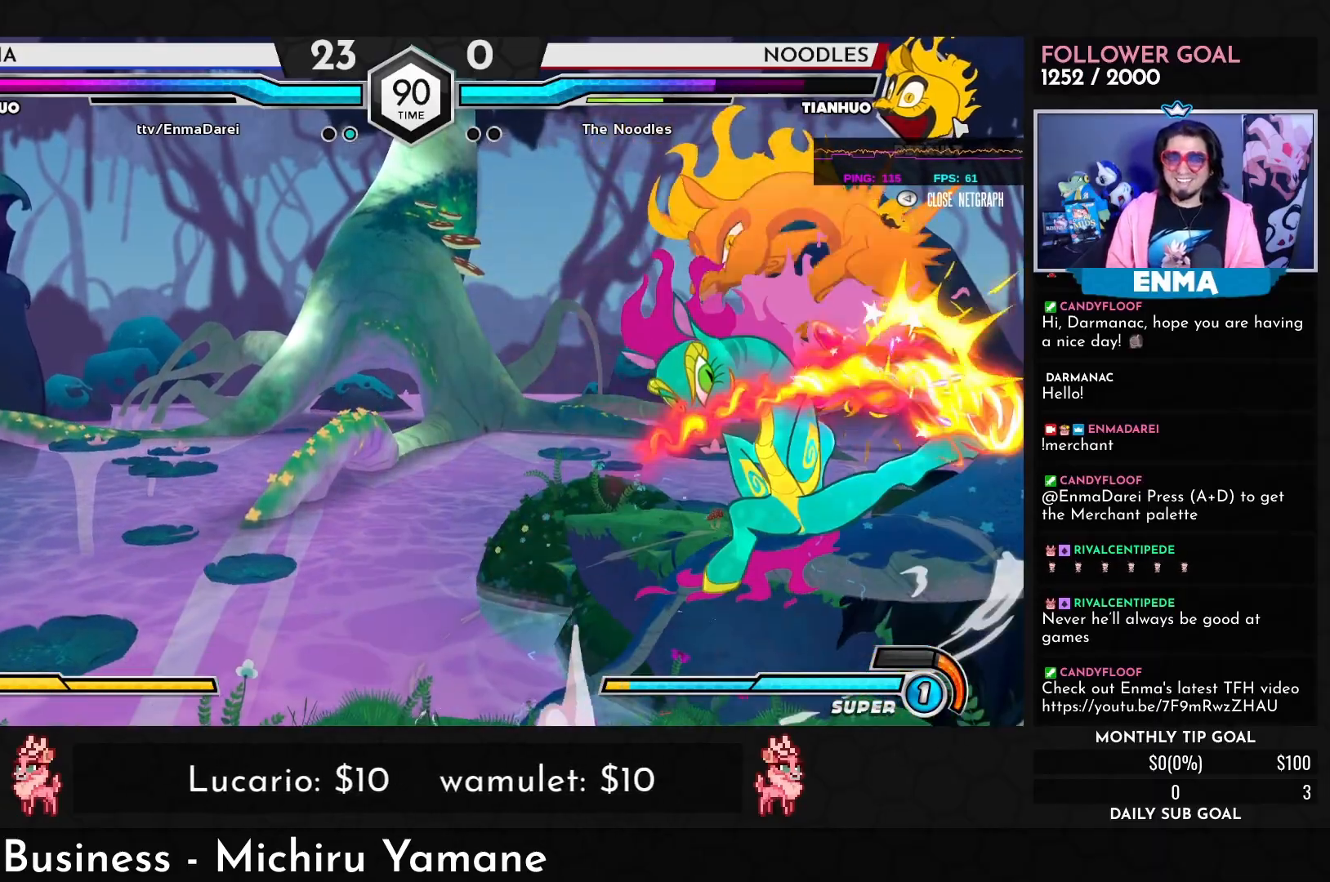
{"buttons": ["TRIANGLE"], "left_stick": "down", "events": [[17, "R1", "down"], [17, "left_stick", "center"], [50, "R1", "up"], [100, "left_stick", "right"], [117, "R1", "down"], [167, "R1", "up"], [183, "left_stick", "center"], [250, "R1", "down"], [267, "left_stick", "right"], [300, "R1", "up"], [367, "R1", "down"], [400, "left_stick", "down"], [417, "R1", "up"], [500, "TRIANGLE", "down"]]}
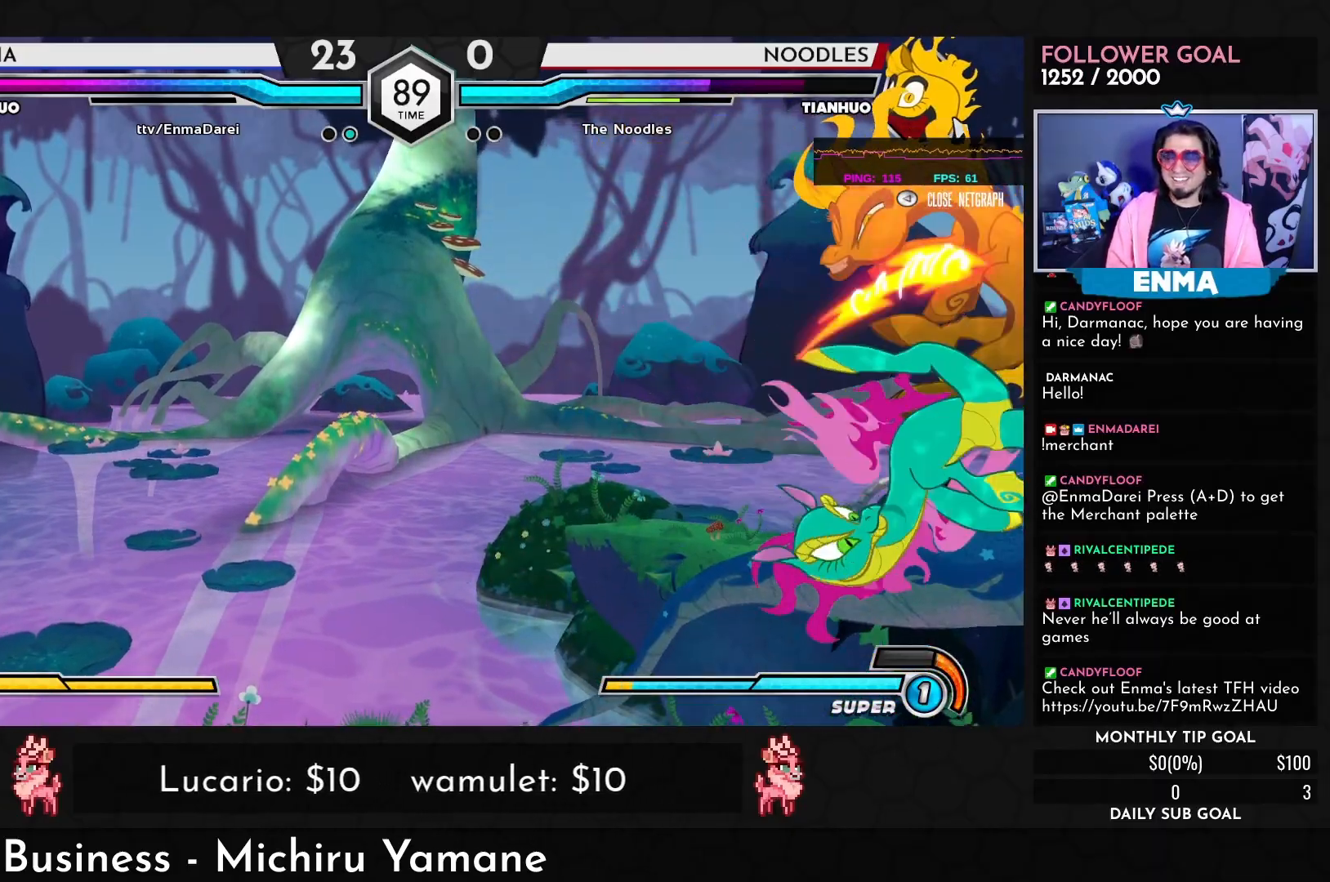
{"buttons": [], "left_stick": "center", "events": [[17, "TRIANGLE", "up"], [17, "left_stick", "right"], [83, "TRIANGLE", "down"], [117, "TRIANGLE", "up"], [200, "TRIANGLE", "down"], [233, "TRIANGLE", "up"], [250, "left_stick", "center"]]}
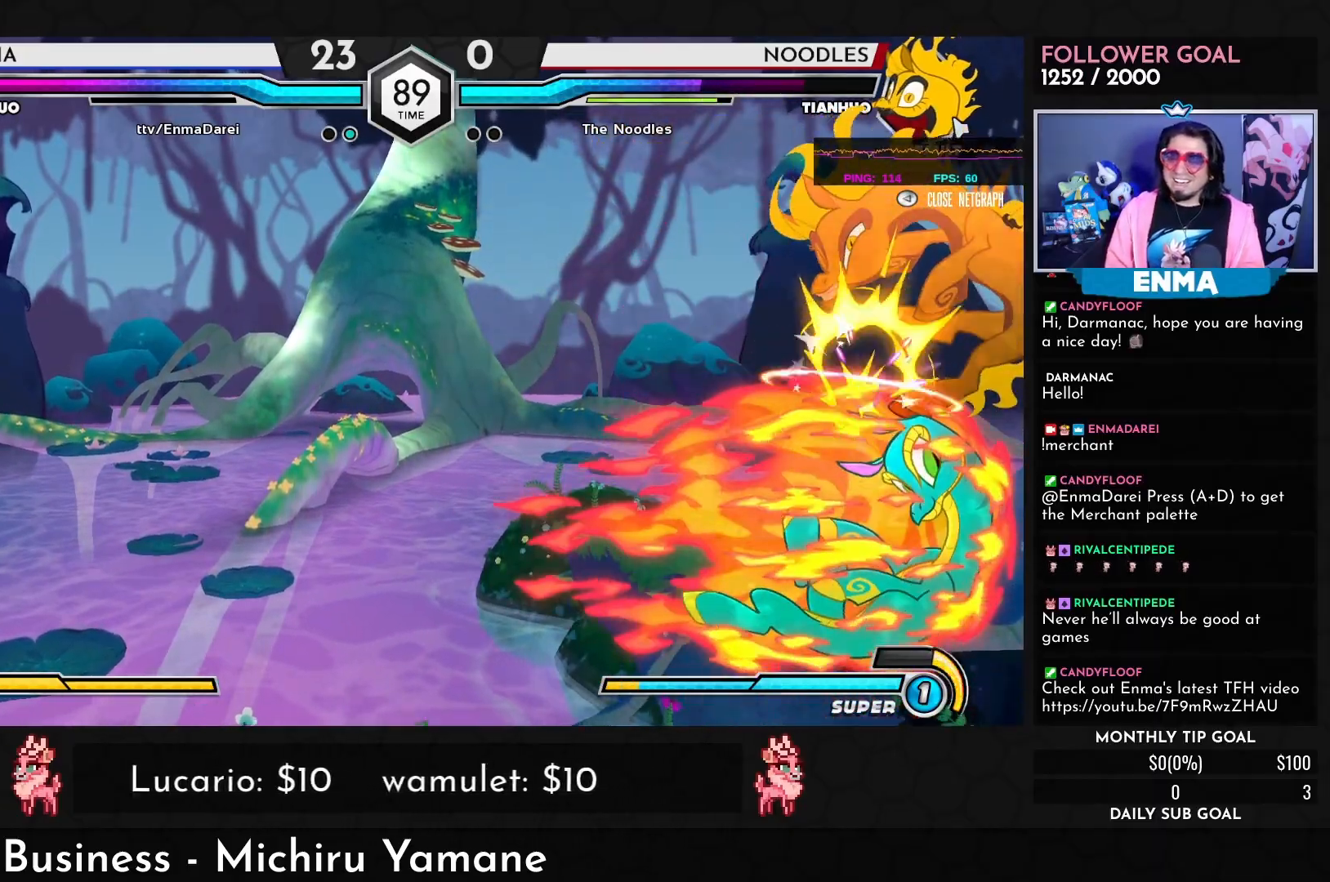
{"buttons": [], "left_stick": "down", "events": [[400, "left_stick", "down"]]}
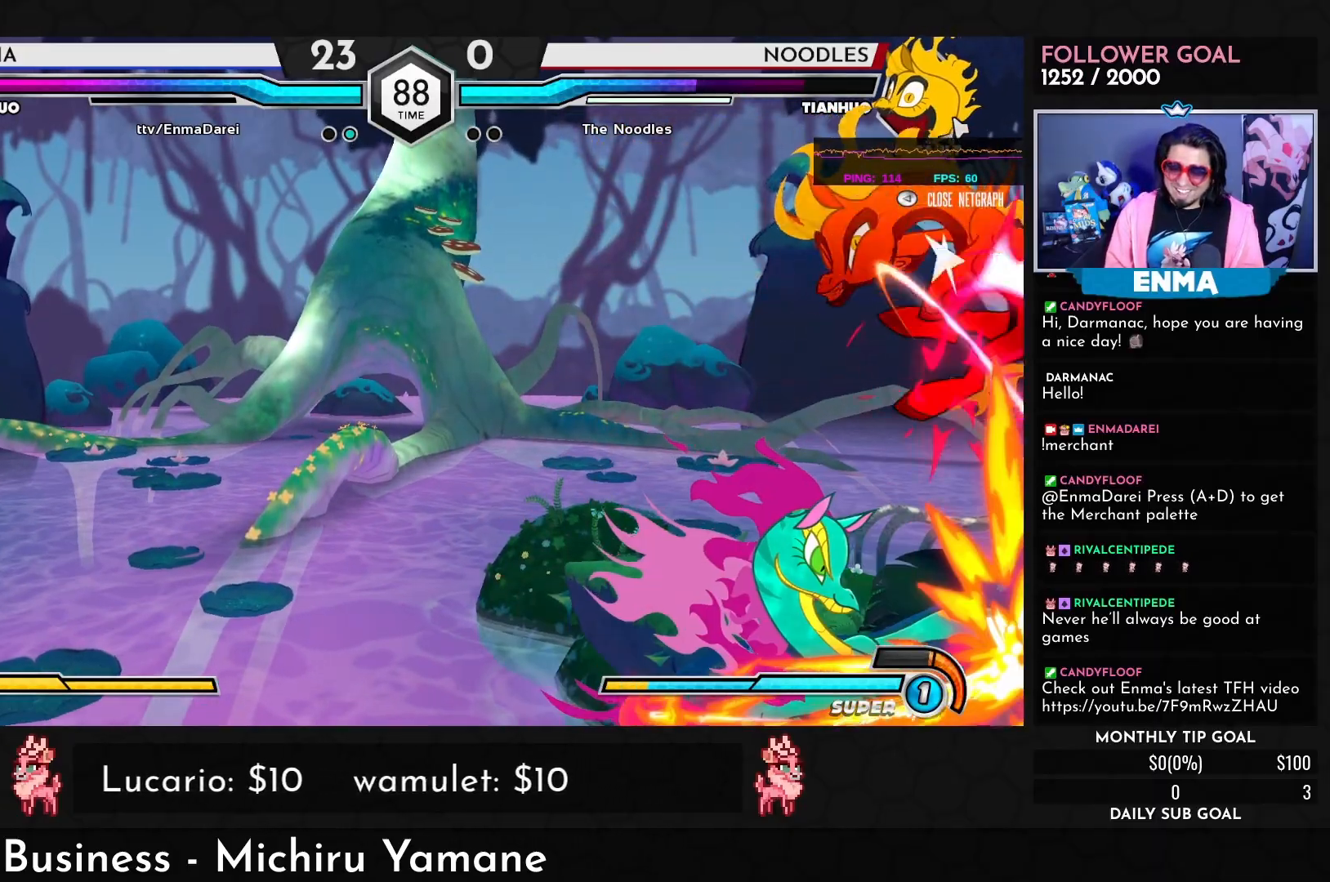
{"buttons": [], "left_stick": "center", "events": [[17, "left_stick", "right"], [67, "R1", "down"], [67, "TRIANGLE", "down"], [117, "R1", "up"], [117, "TRIANGLE", "up"], [133, "left_stick", "center"]]}
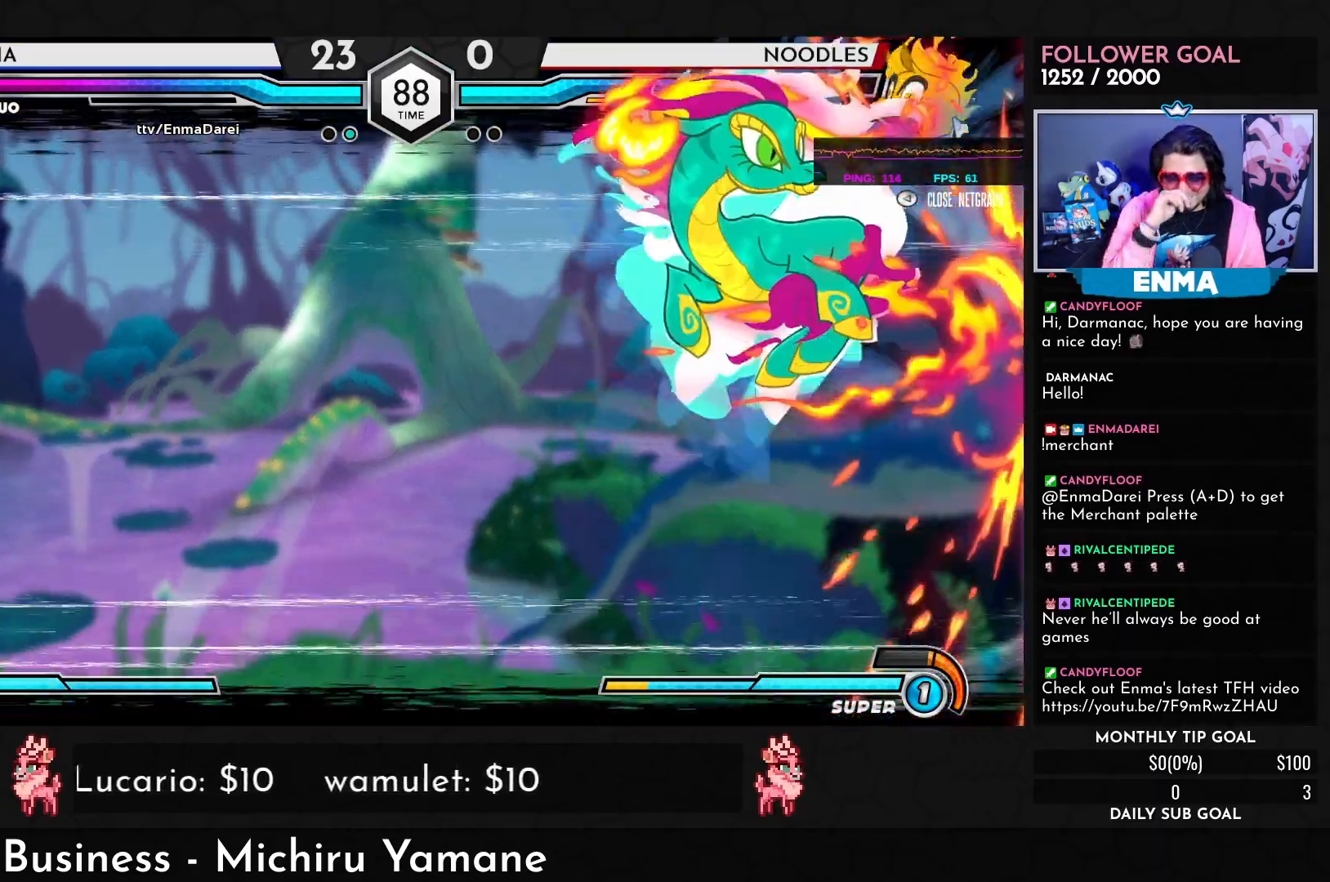
{"buttons": [], "left_stick": "center", "events": []}
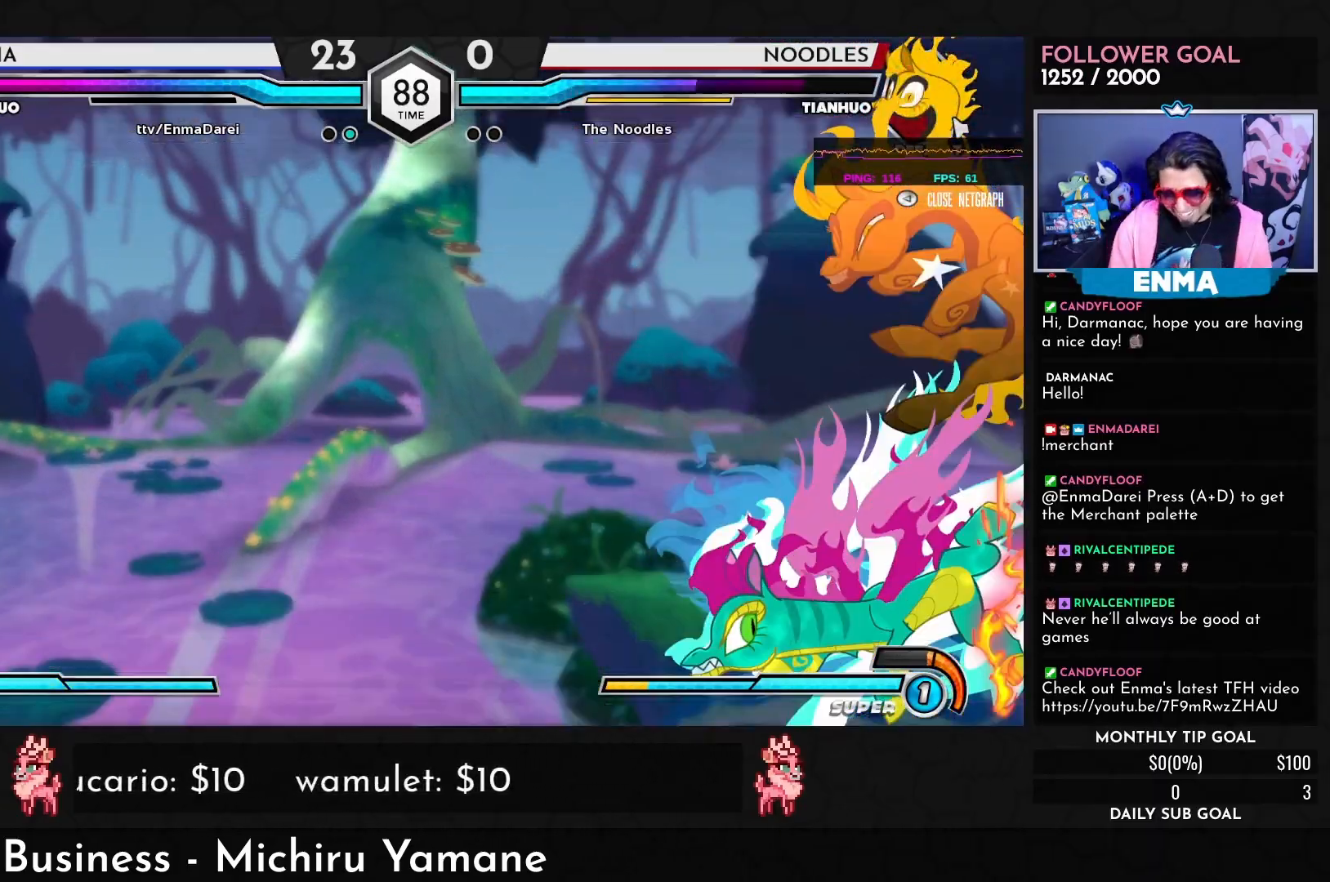
{"buttons": [], "left_stick": "center", "events": []}
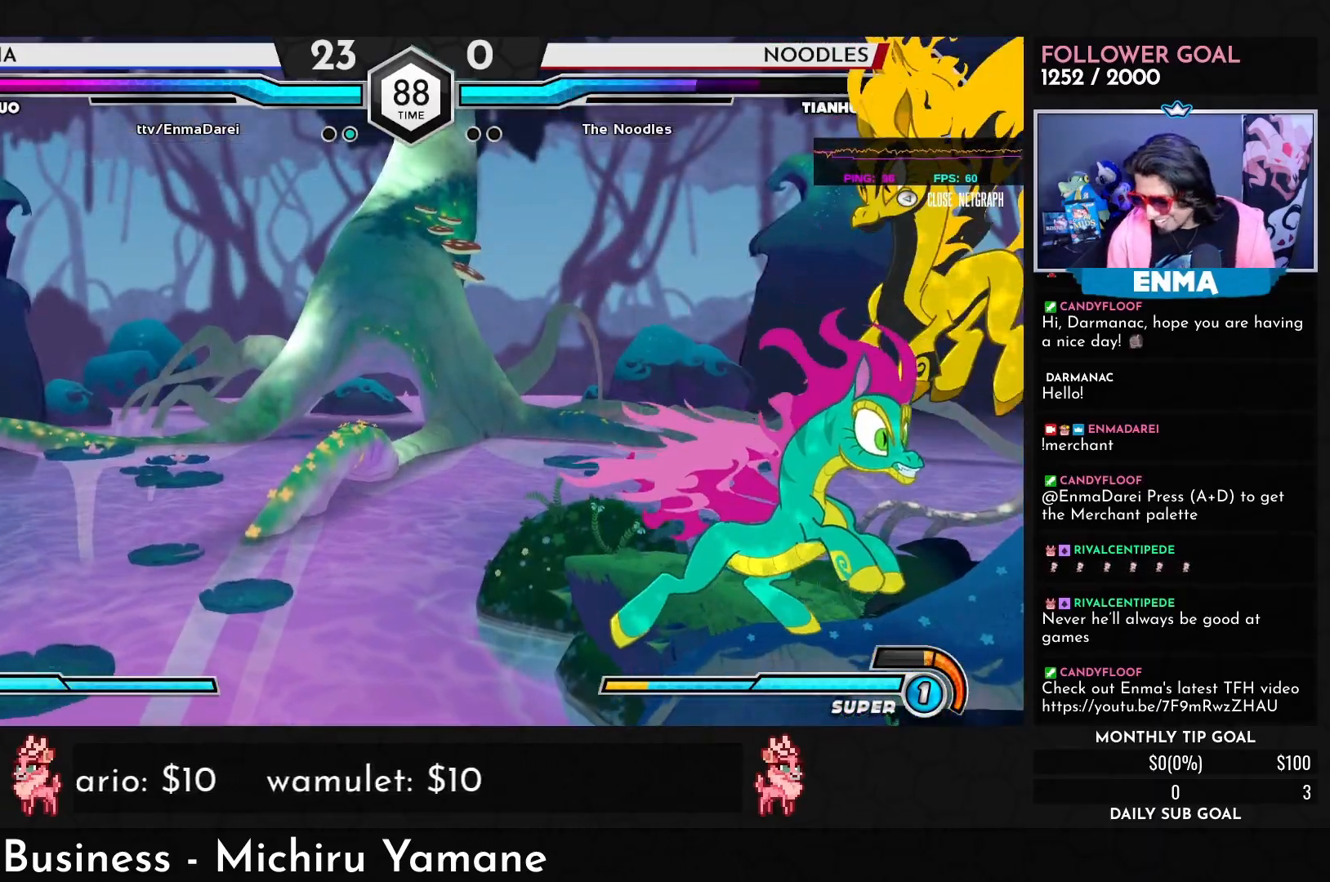
{"buttons": [], "left_stick": "center", "events": []}
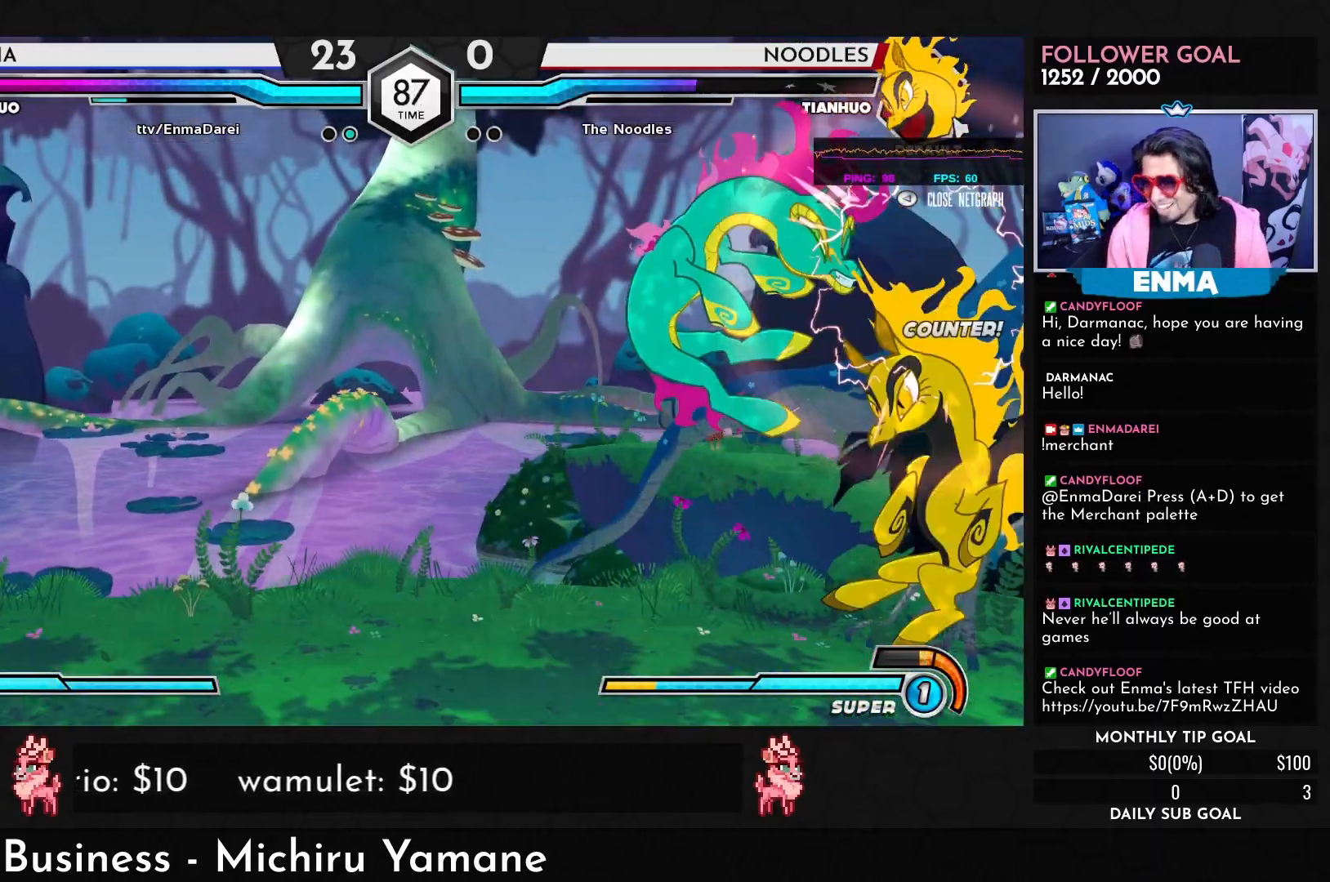
{"buttons": [], "left_stick": "left", "events": [[100, "left_stick", "left"], [367, "SQUARE", "down"], [467, "SQUARE", "up"]]}
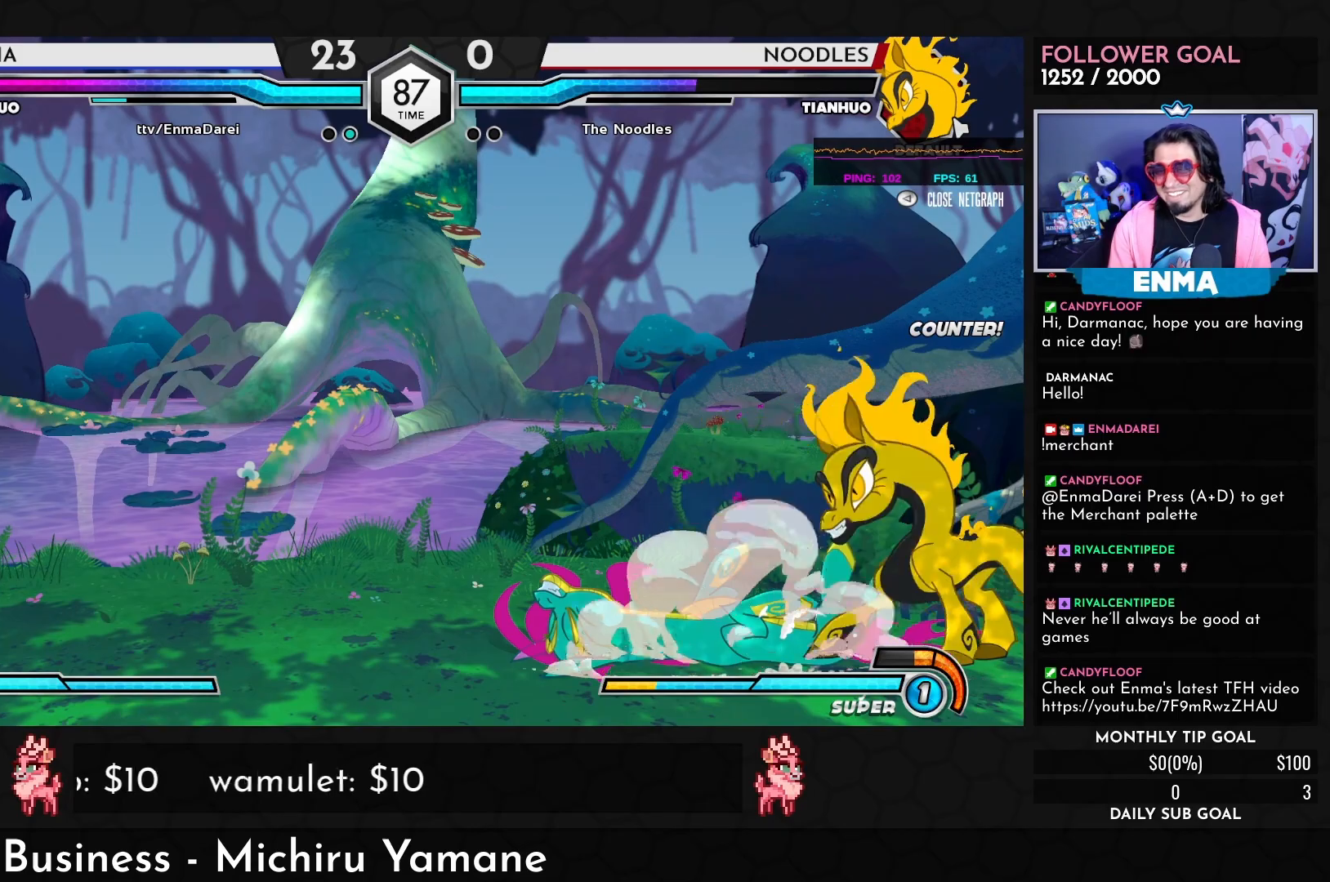
{"buttons": [], "left_stick": "down-left", "events": [[483, "left_stick", "down-left"]]}